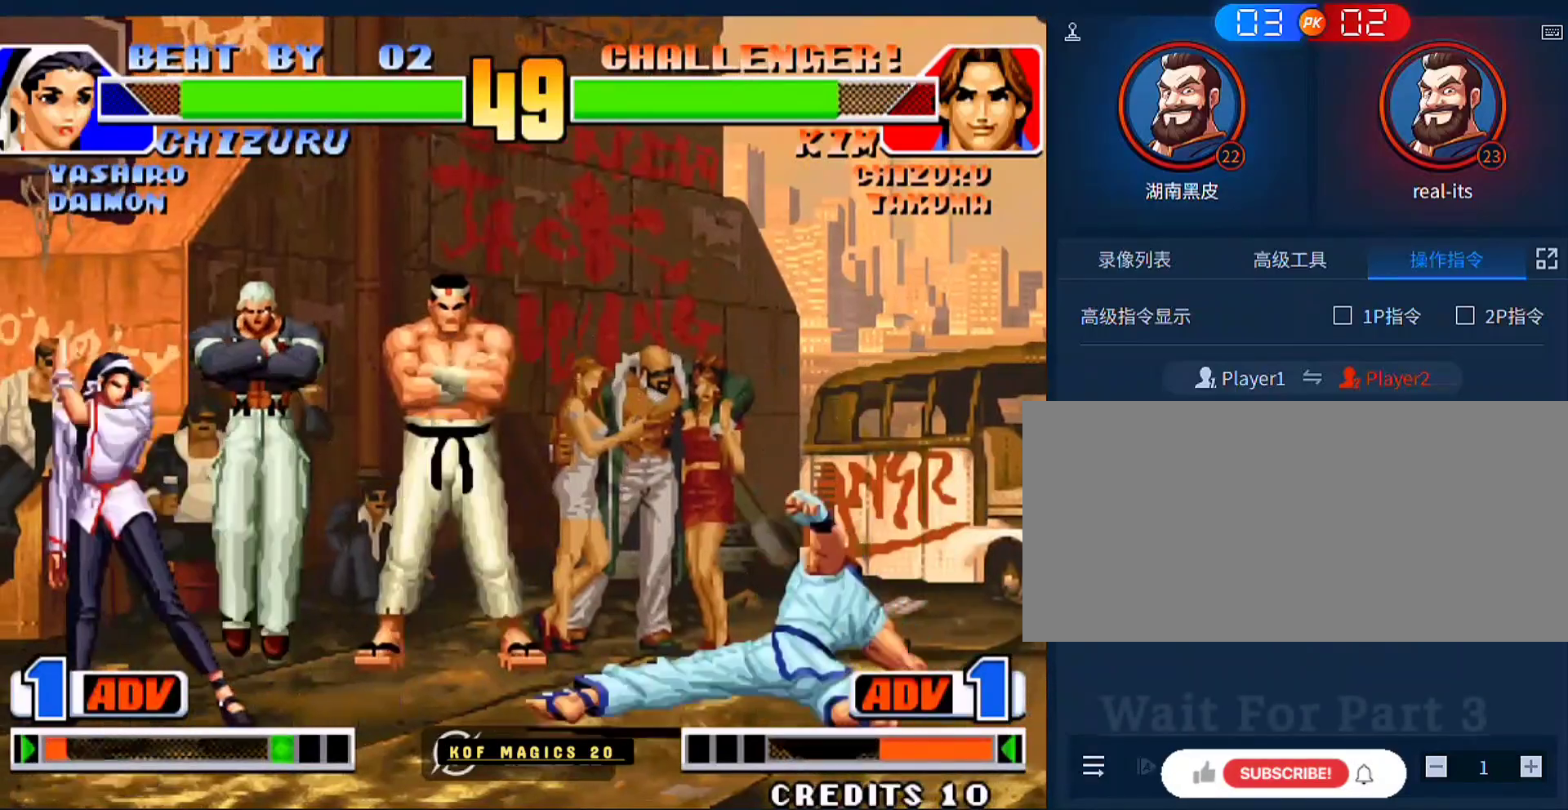
Gameplay with a controller (arcade stick); each line is a JSON object with the inputs held at the frame after it. "events" lists button and stick changes between this image and that frame as [ms after this image, input, new state], when the widget could be followed in between. Not read: L3 R3.
{"buttons": [], "left_stick": "down-right", "events": []}
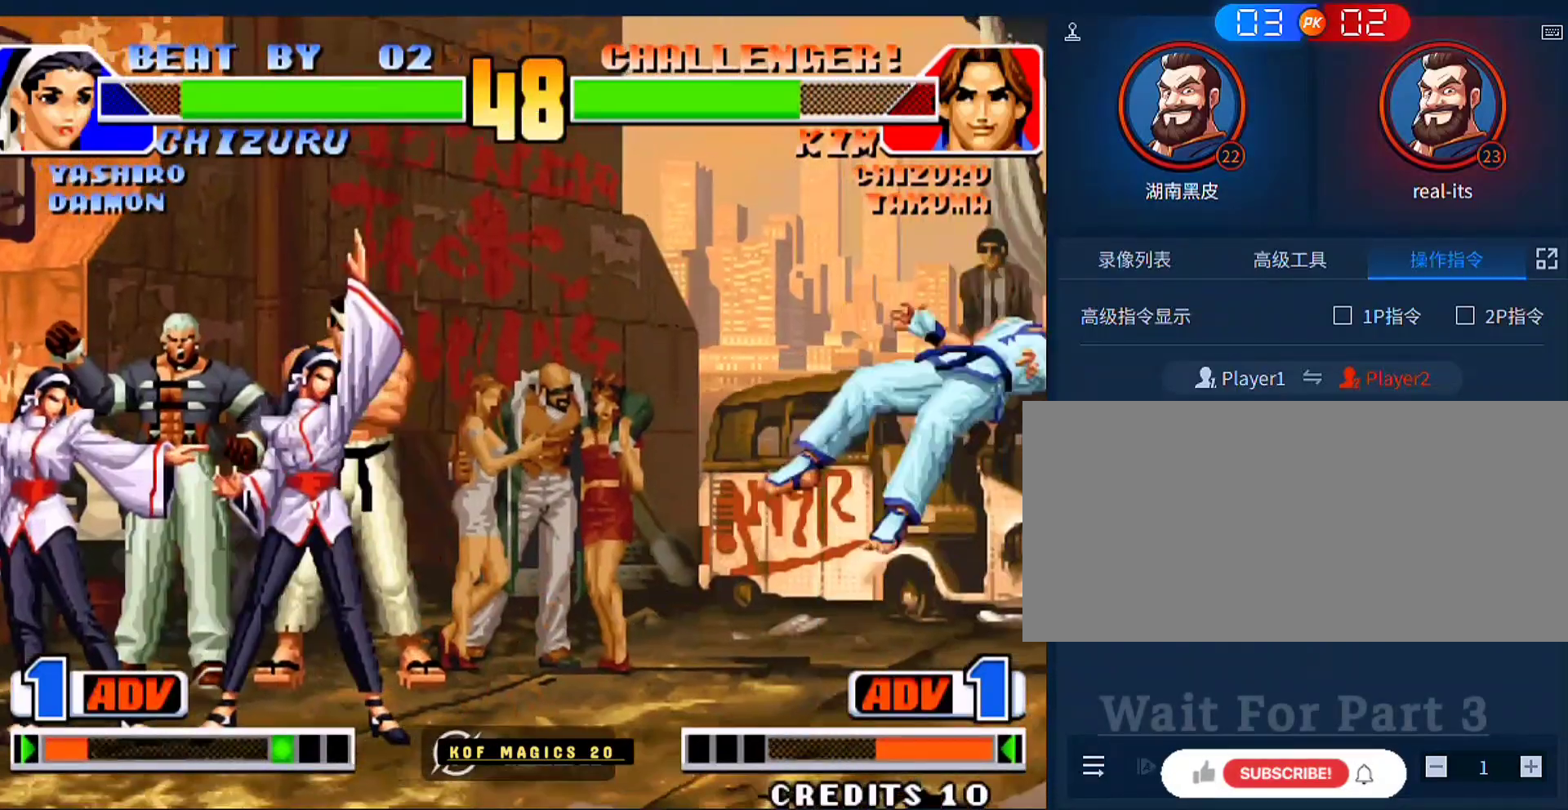
{"buttons": [], "left_stick": "down-right", "events": []}
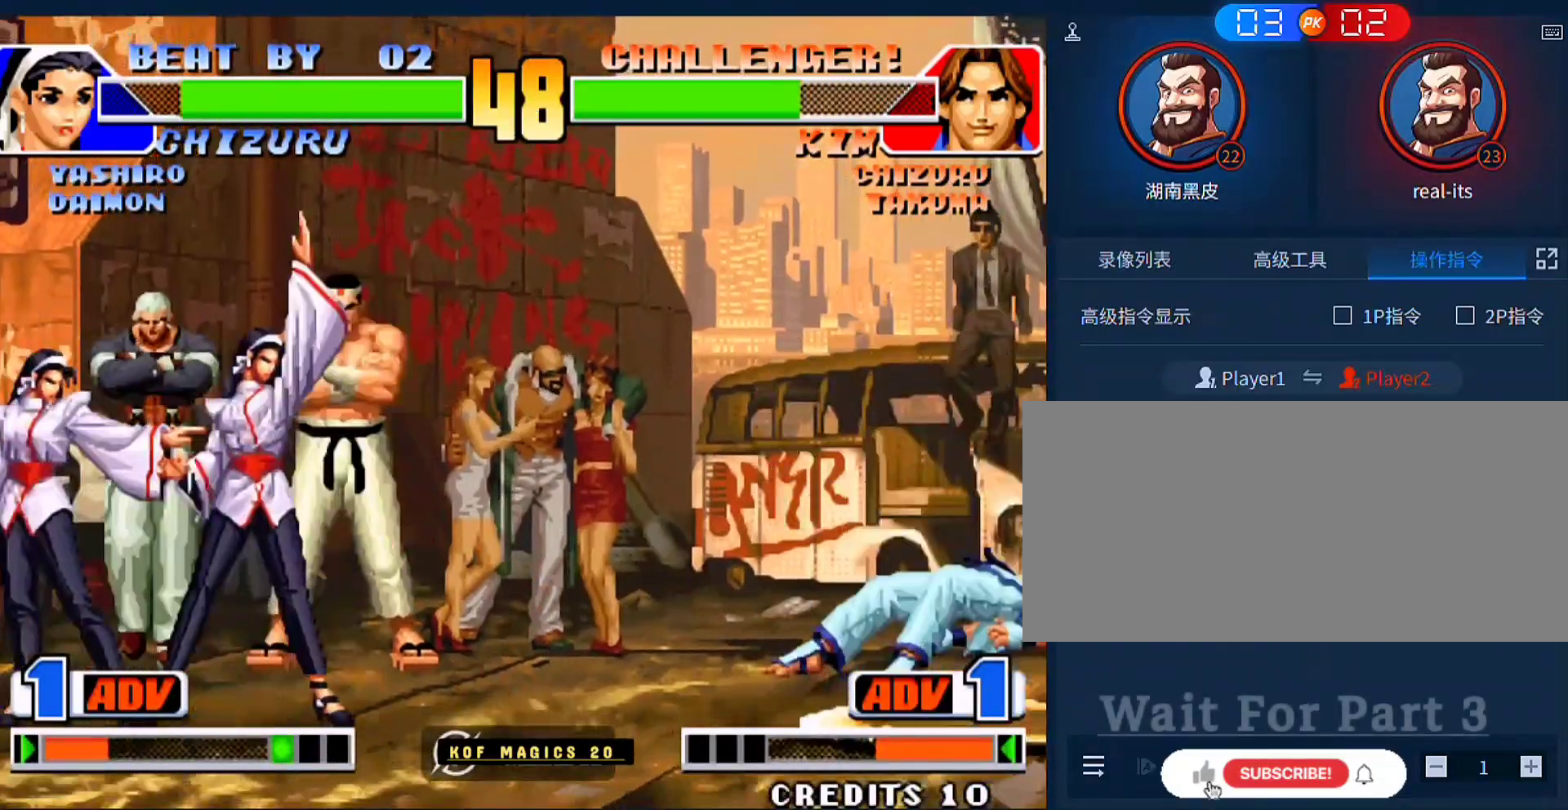
{"buttons": [], "left_stick": "down", "events": [[200, "left_stick", "center"], [433, "left_stick", "down"]]}
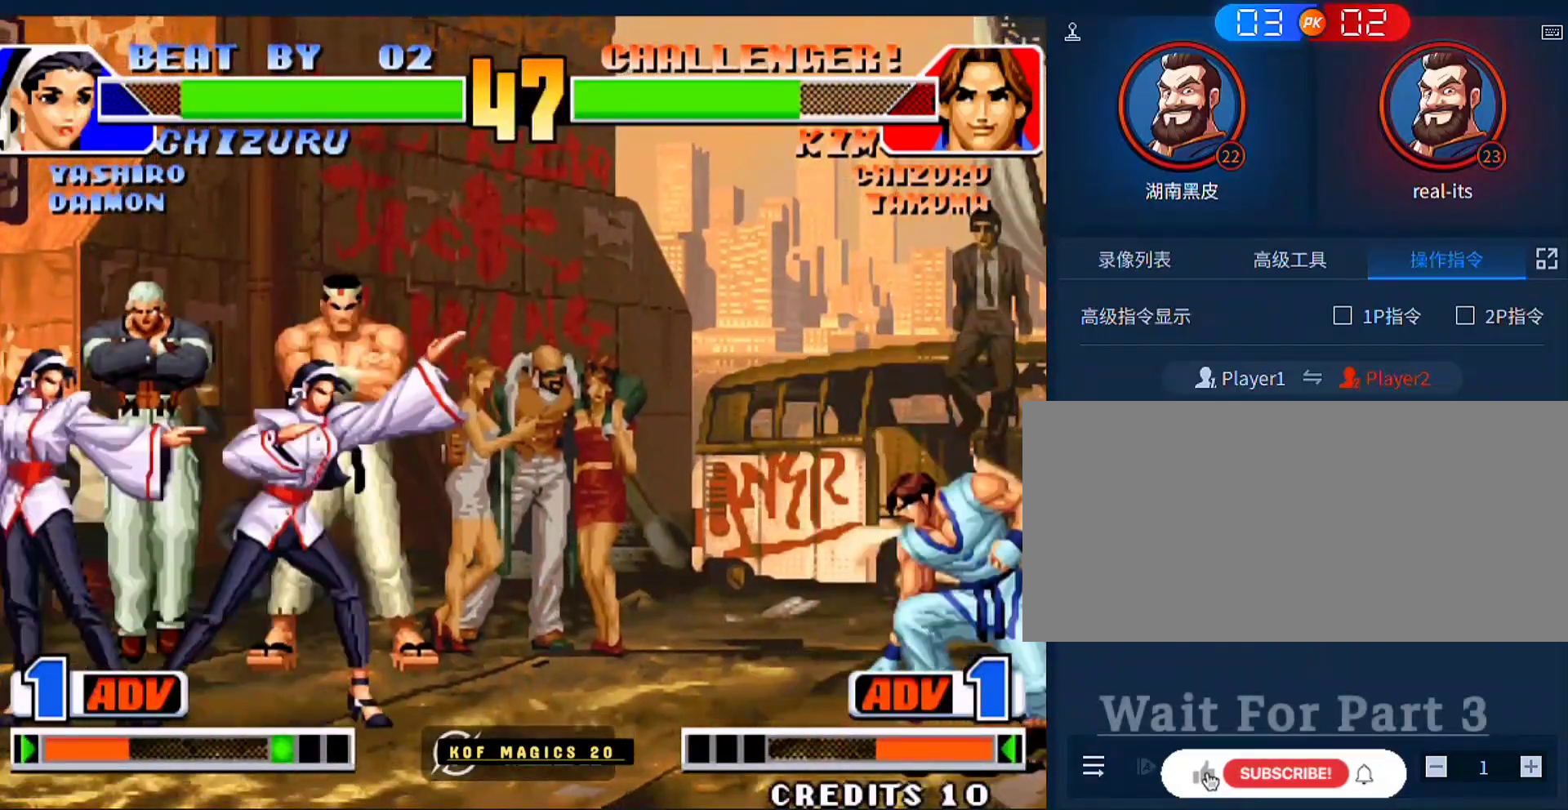
{"buttons": ["C", "D"], "left_stick": "left", "events": [[67, "left_stick", "up-left"], [267, "left_stick", "left"], [467, "C", "down"], [467, "D", "down"]]}
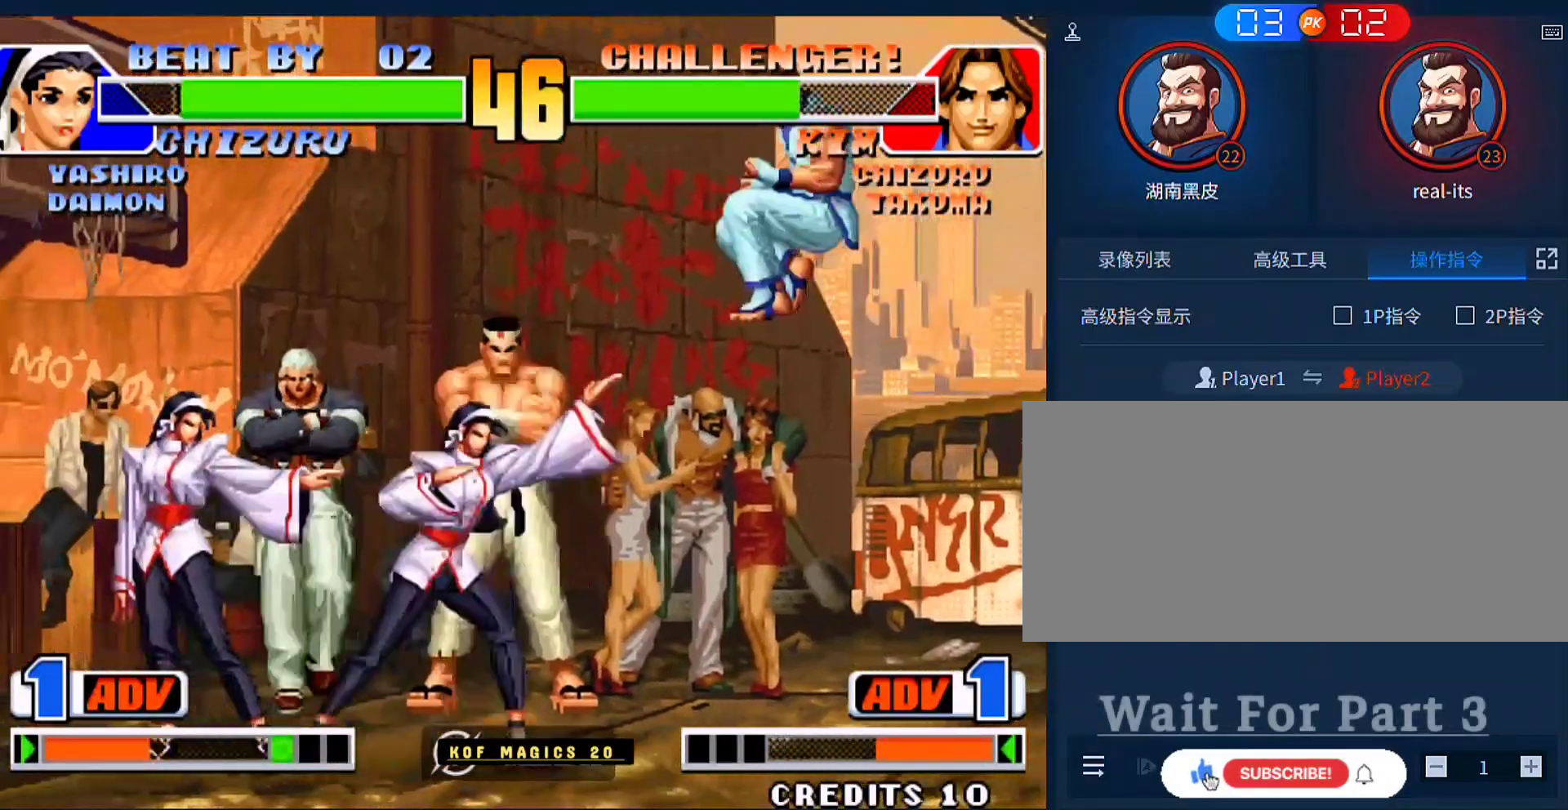
{"buttons": [], "left_stick": "down-right", "events": [[33, "D", "up"], [33, "left_stick", "center"], [67, "C", "up"], [133, "left_stick", "down-right"], [233, "D", "down"], [433, "D", "up"]]}
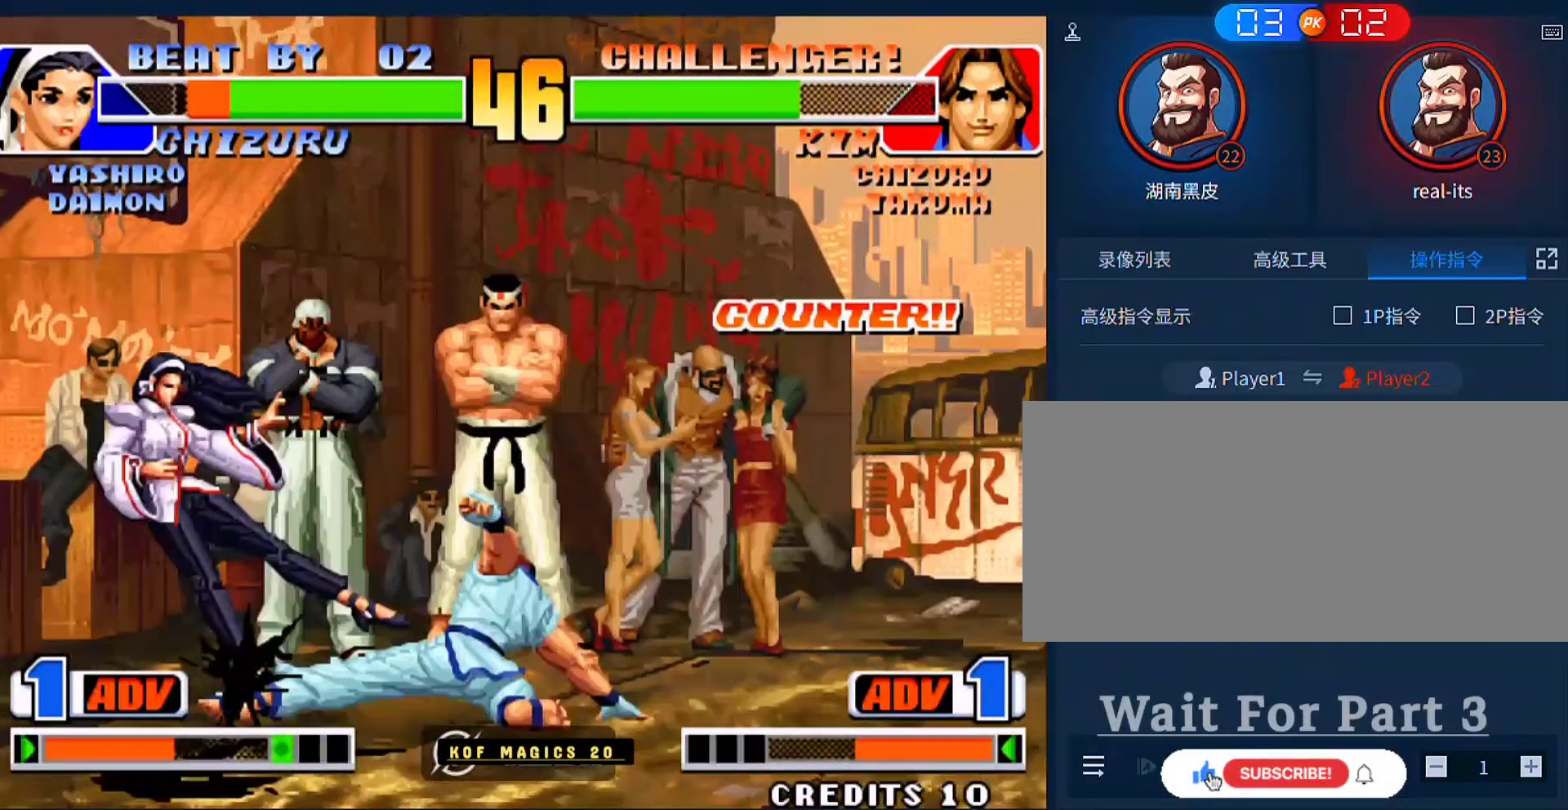
{"buttons": [], "left_stick": "center", "events": [[333, "left_stick", "center"], [433, "left_stick", "left"], [500, "left_stick", "center"]]}
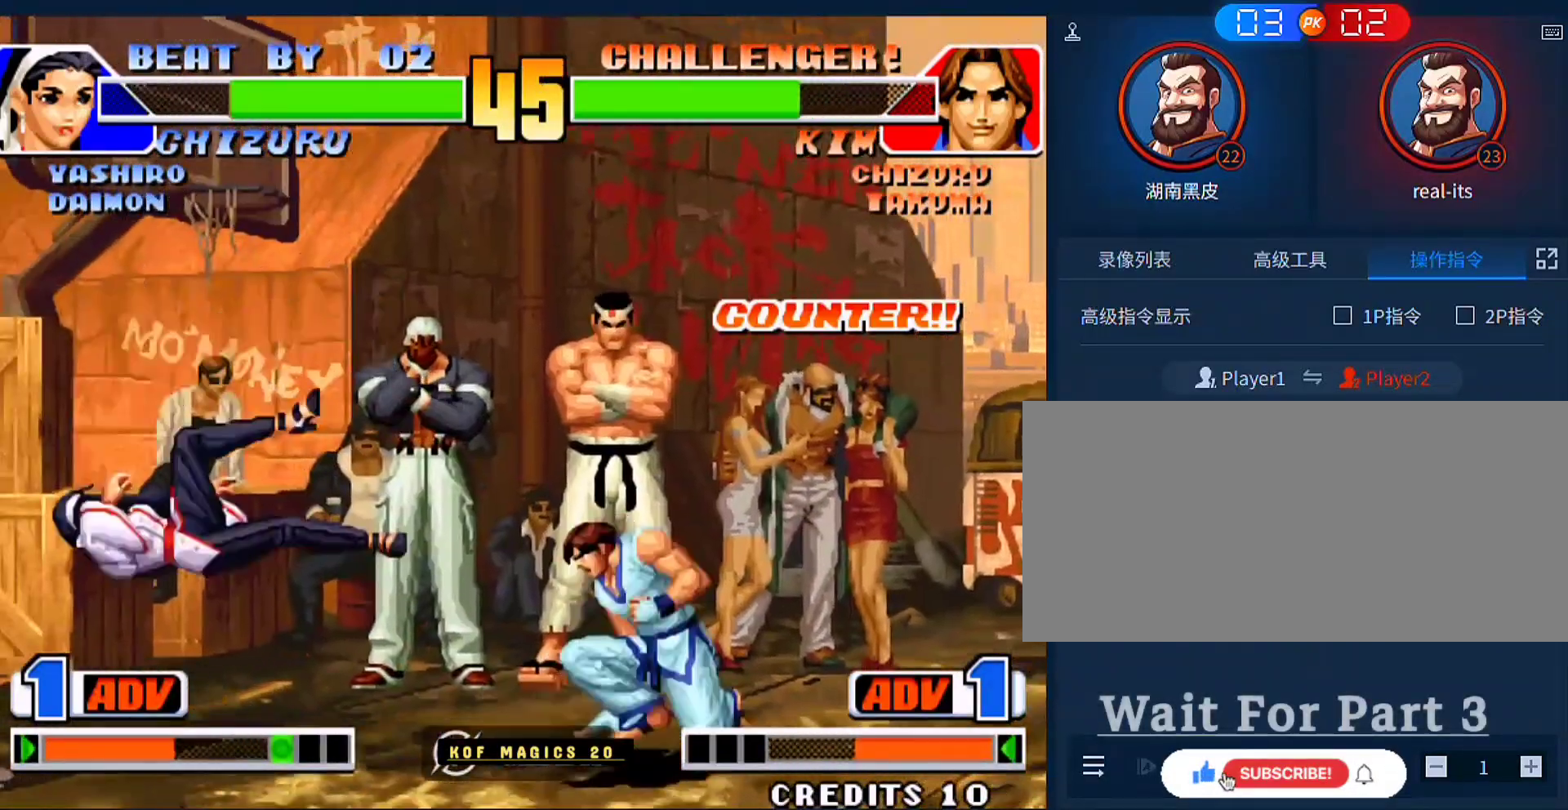
{"buttons": [], "left_stick": "center", "events": [[33, "left_stick", "left"], [500, "left_stick", "center"]]}
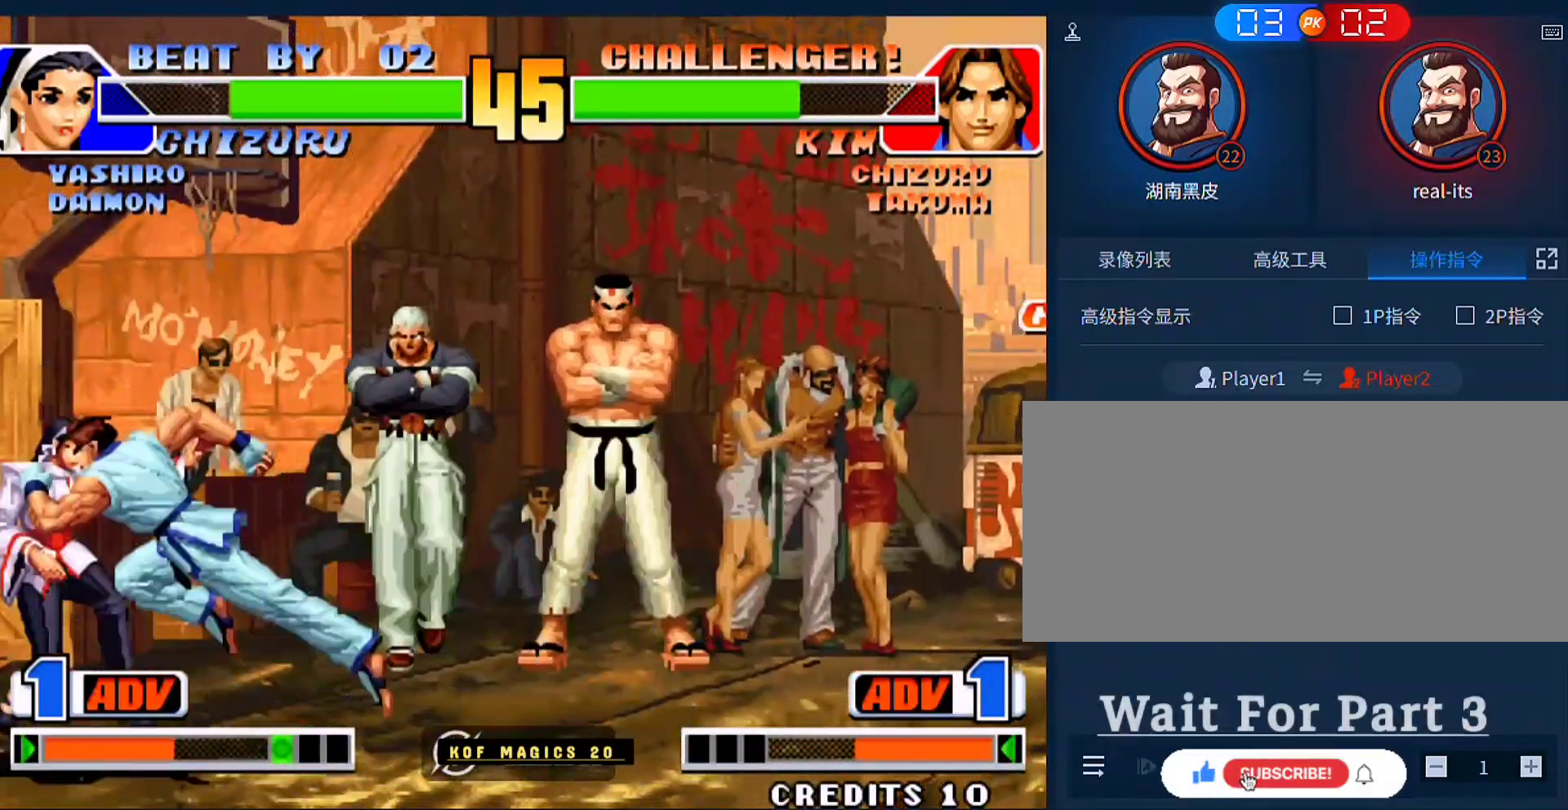
{"buttons": [], "left_stick": "left", "events": [[67, "C", "down"], [167, "C", "up"], [267, "B", "down"], [267, "left_stick", "down"], [333, "B", "up"], [467, "left_stick", "left"]]}
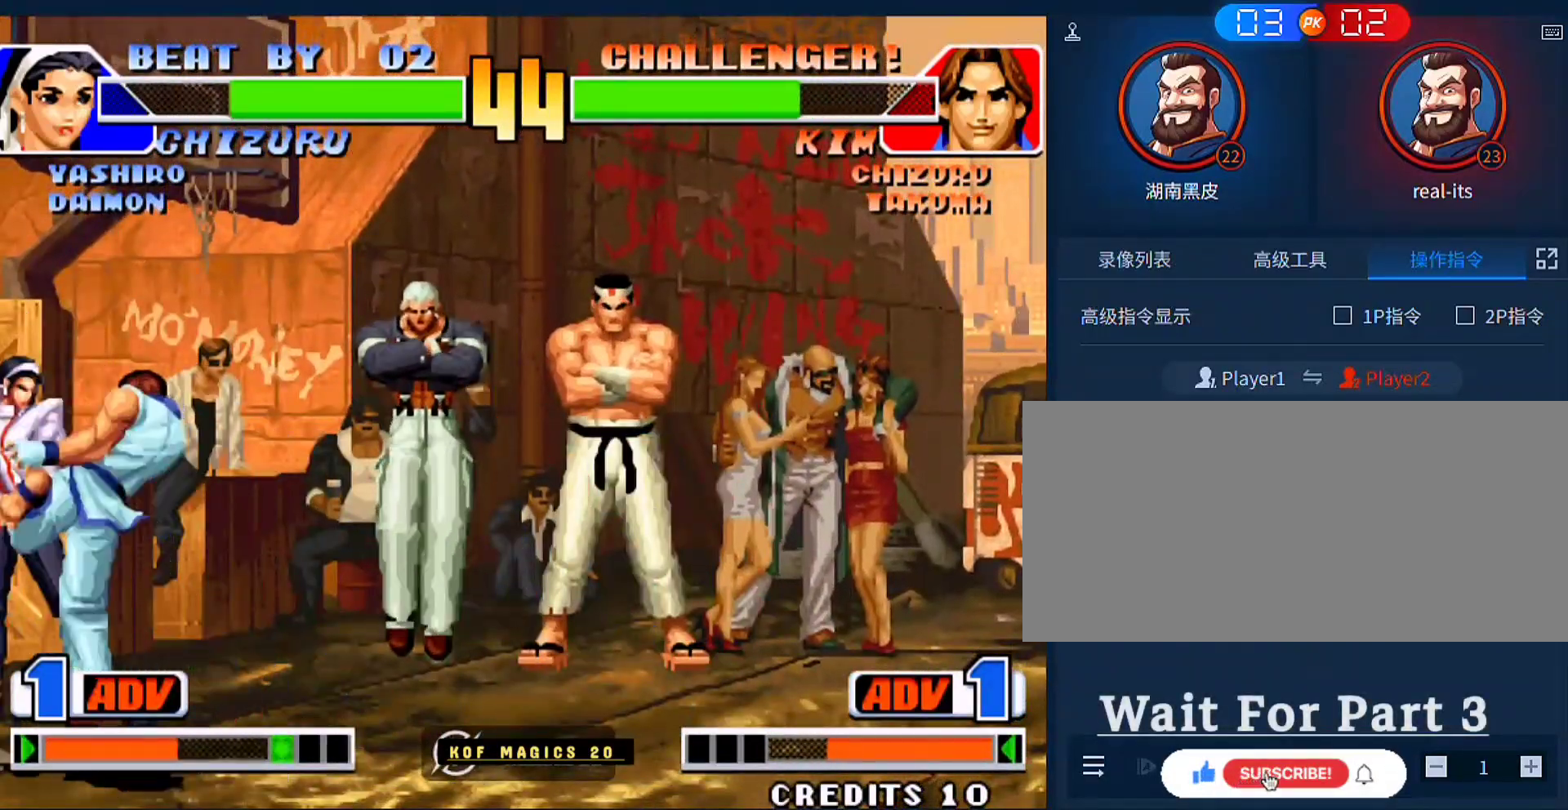
{"buttons": [], "left_stick": "down-right", "events": [[67, "B", "down"], [133, "B", "up"], [233, "D", "down"], [233, "left_stick", "down-right"], [400, "D", "up"]]}
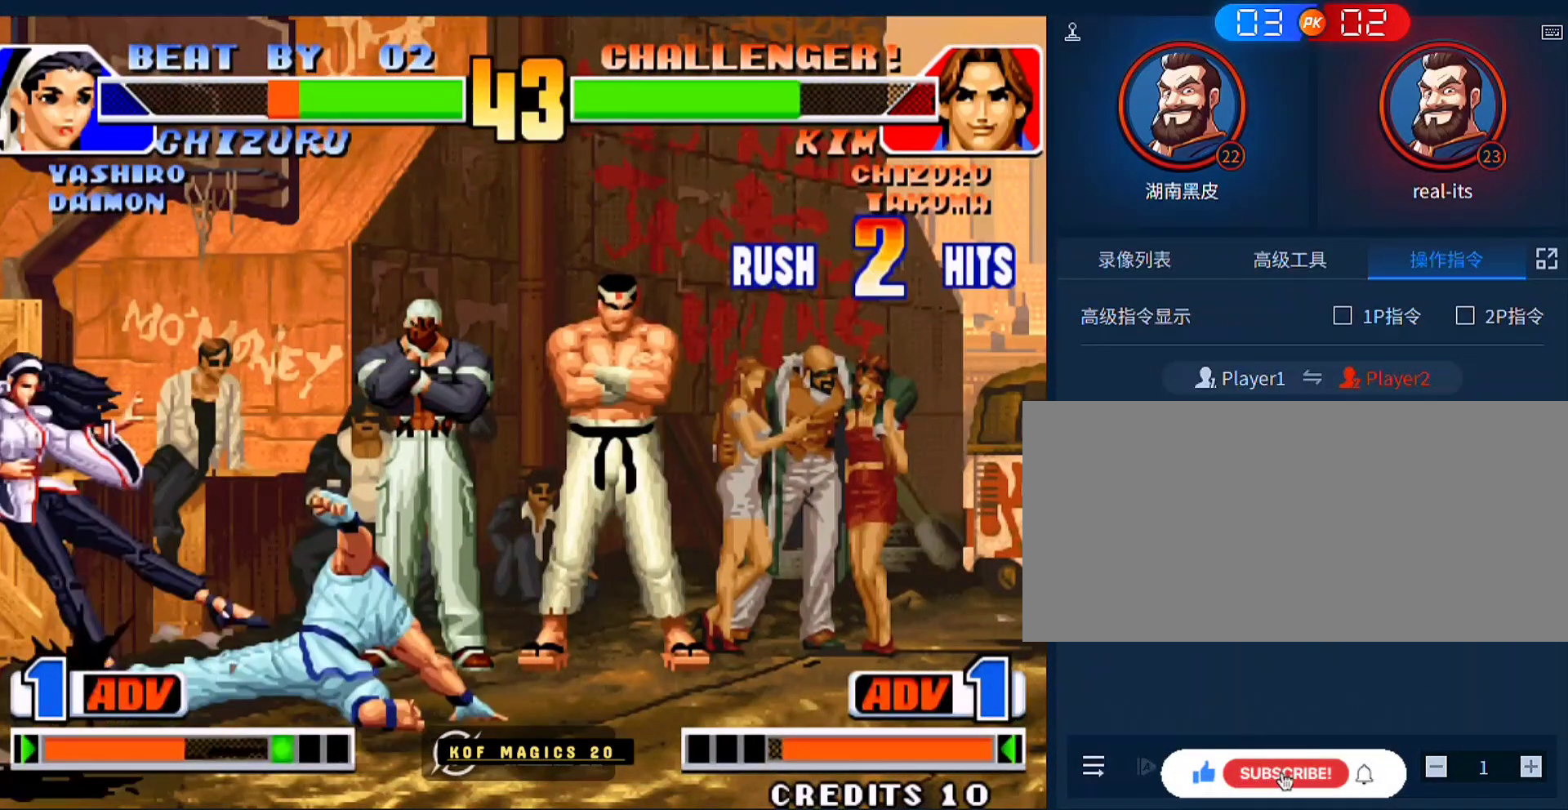
{"buttons": [], "left_stick": "center", "events": [[267, "left_stick", "center"], [367, "left_stick", "down"], [500, "left_stick", "center"]]}
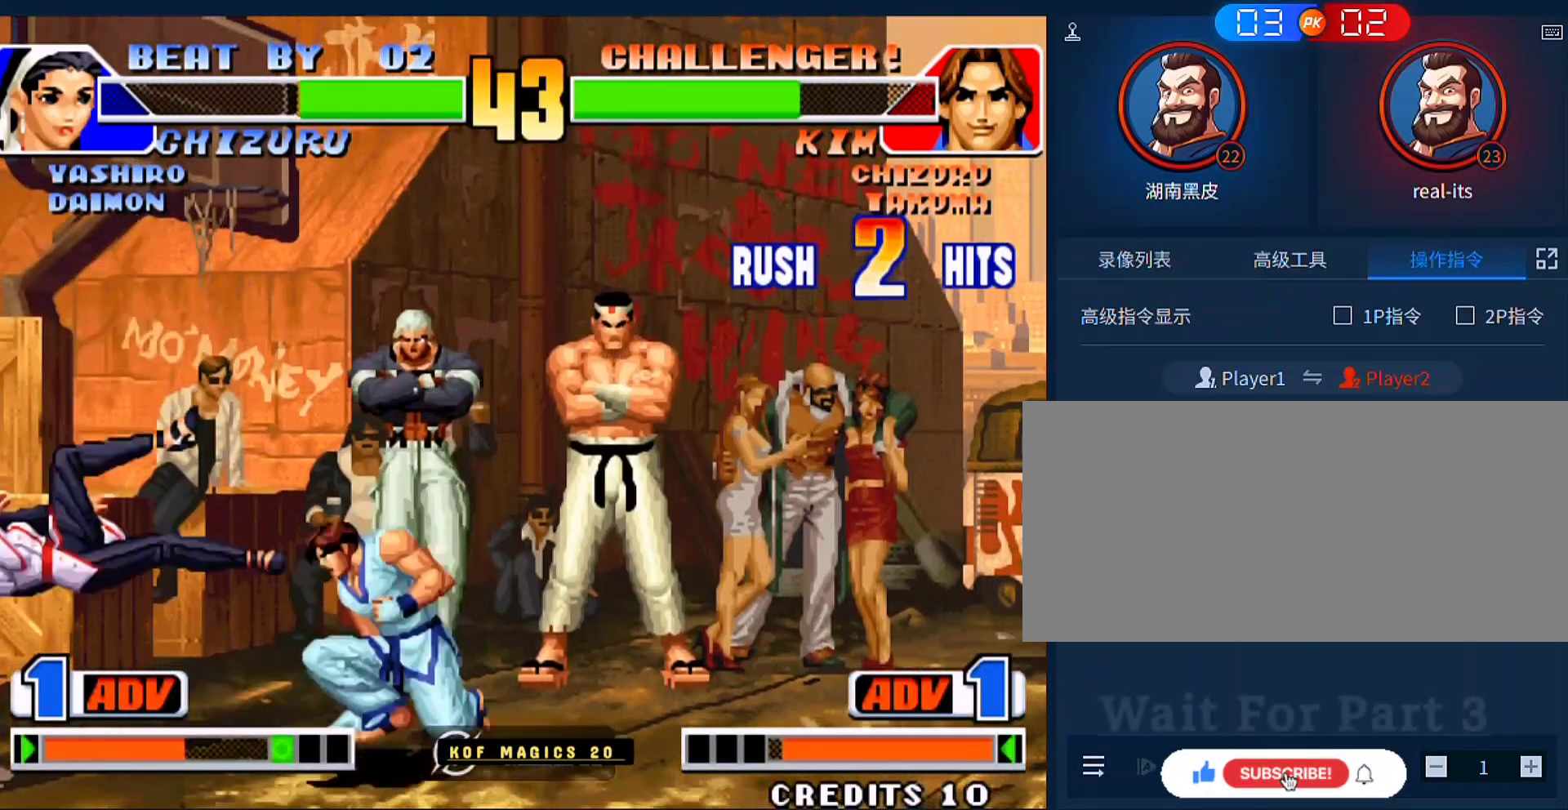
{"buttons": [], "left_stick": "center", "events": [[67, "left_stick", "left"], [233, "left_stick", "down"], [333, "B", "down"], [367, "left_stick", "center"], [400, "B", "up"]]}
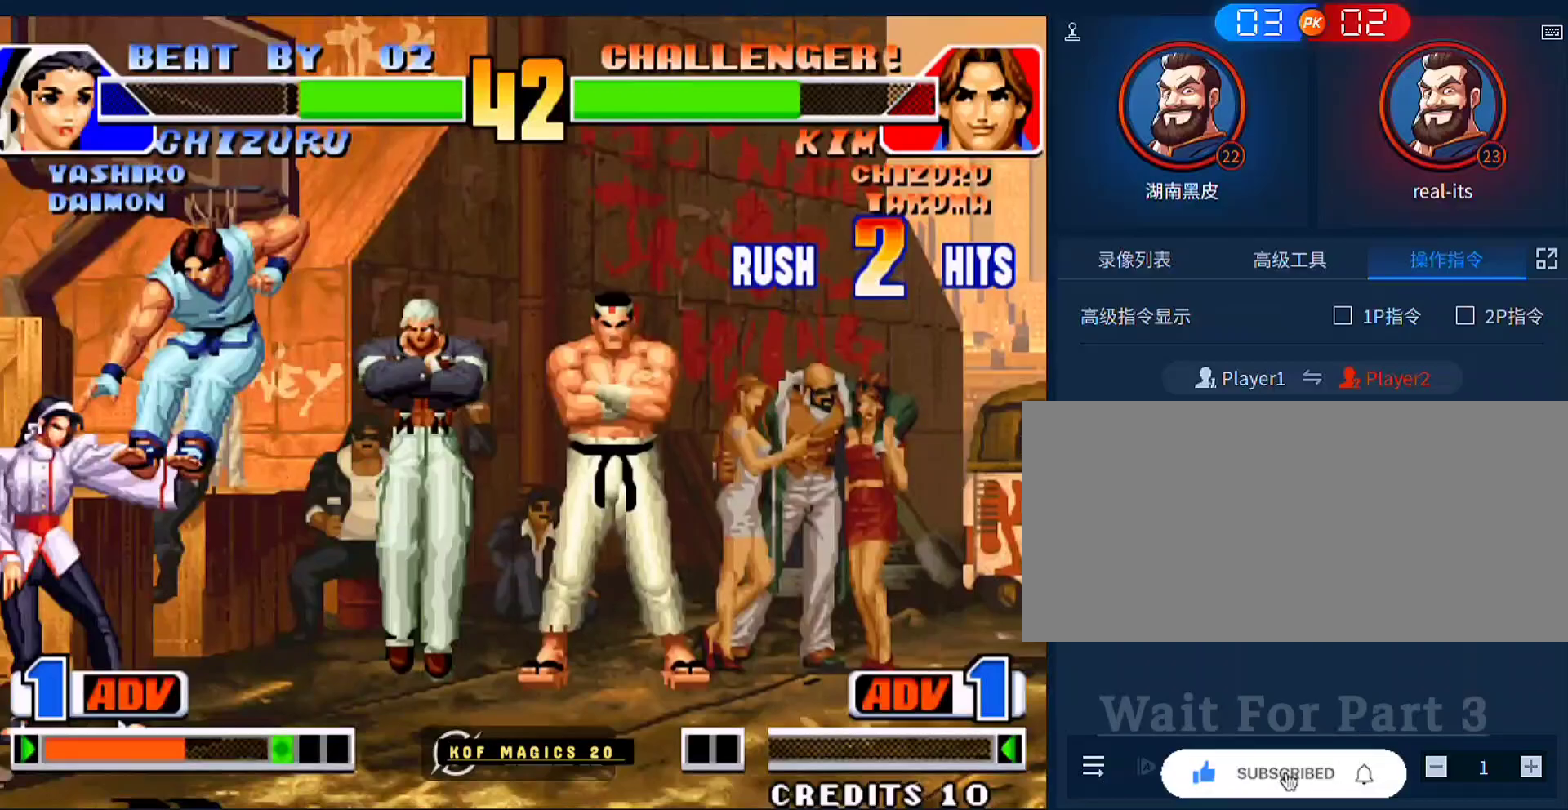
{"buttons": ["A", "C"], "left_stick": "center", "events": [[233, "left_stick", "down-right"], [433, "left_stick", "center"], [467, "A", "down"], [467, "C", "down"]]}
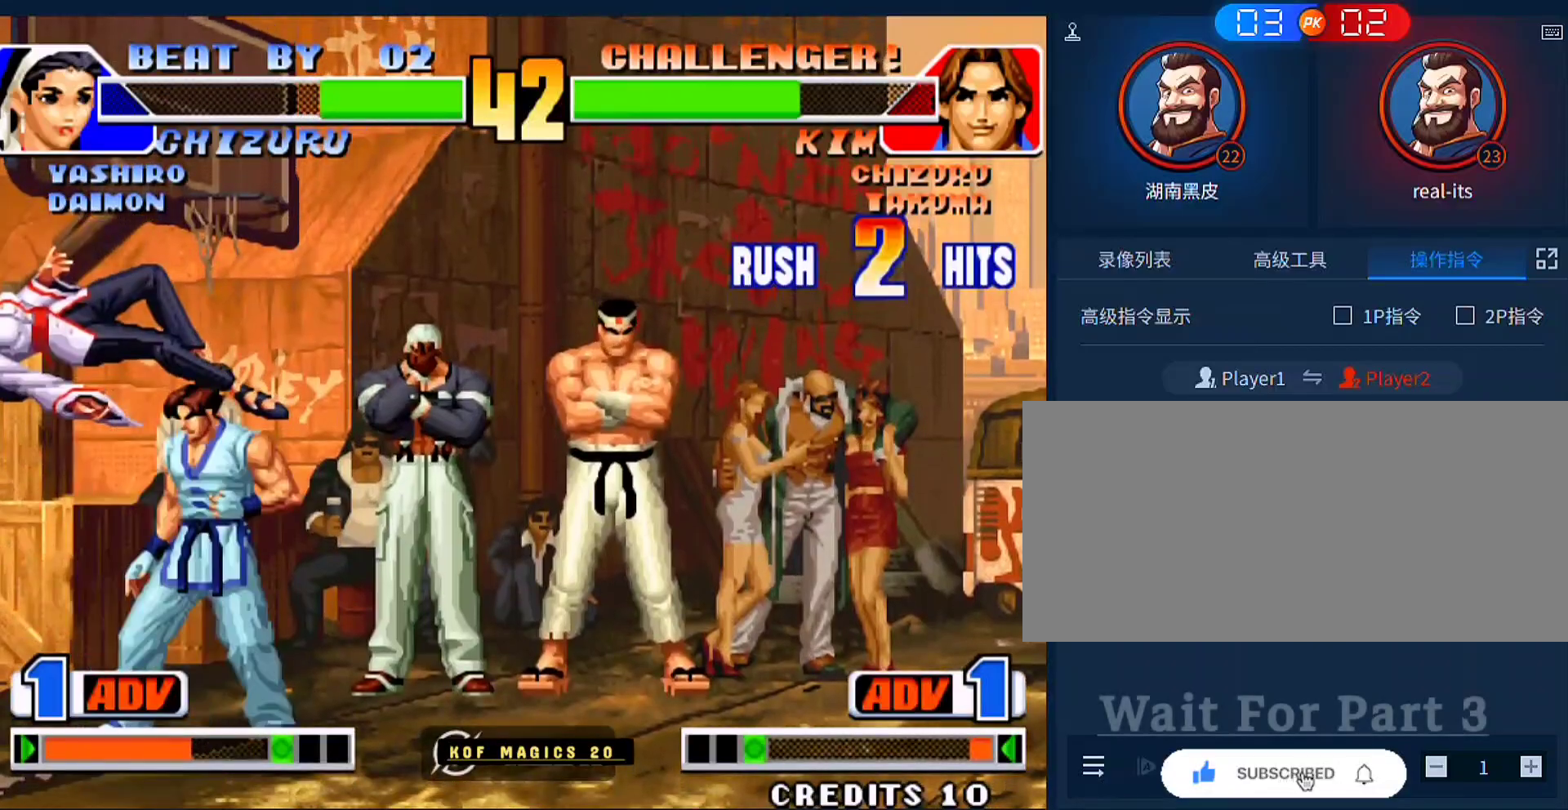
{"buttons": [], "left_stick": "left", "events": [[33, "C", "up"], [67, "A", "up"], [367, "left_stick", "left"], [433, "left_stick", "center"], [500, "left_stick", "left"]]}
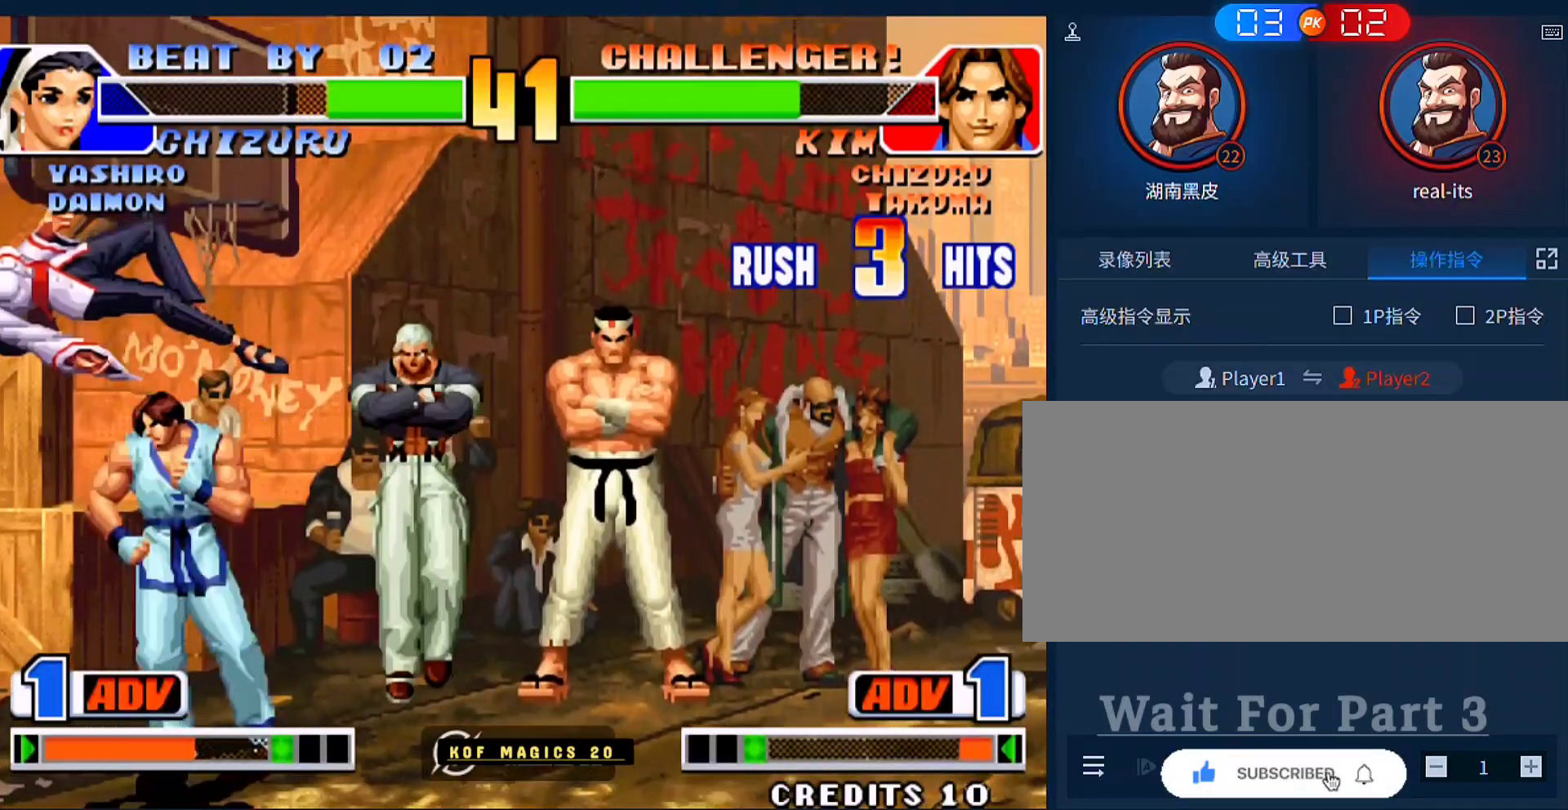
{"buttons": [], "left_stick": "down-right", "events": [[267, "left_stick", "center"], [367, "left_stick", "down-right"]]}
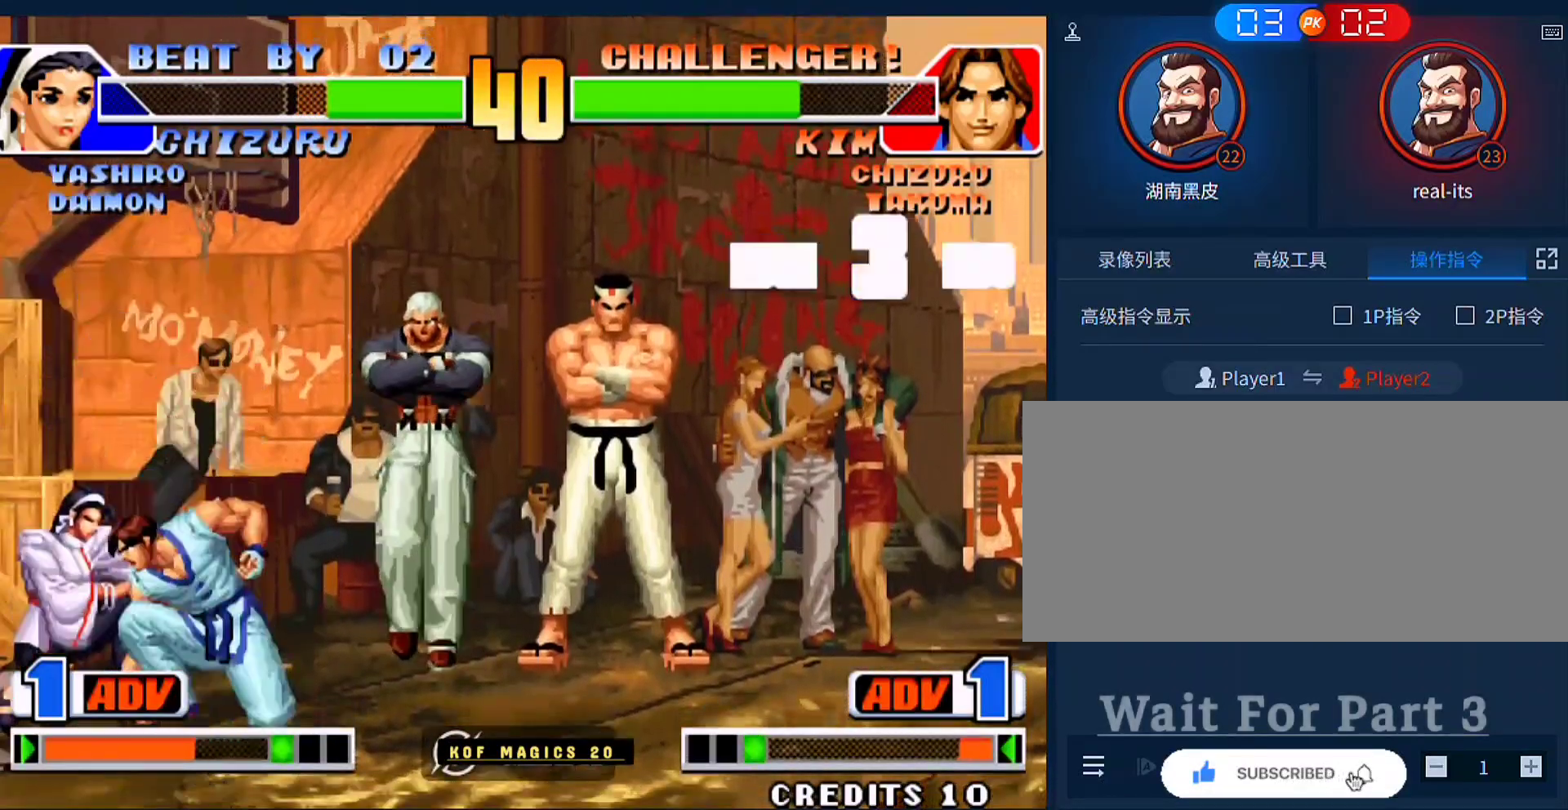
{"buttons": [], "left_stick": "left", "events": [[100, "C", "down"], [133, "left_stick", "left"], [200, "C", "up"], [233, "C", "down"], [333, "C", "up"], [367, "C", "down"], [433, "C", "up"]]}
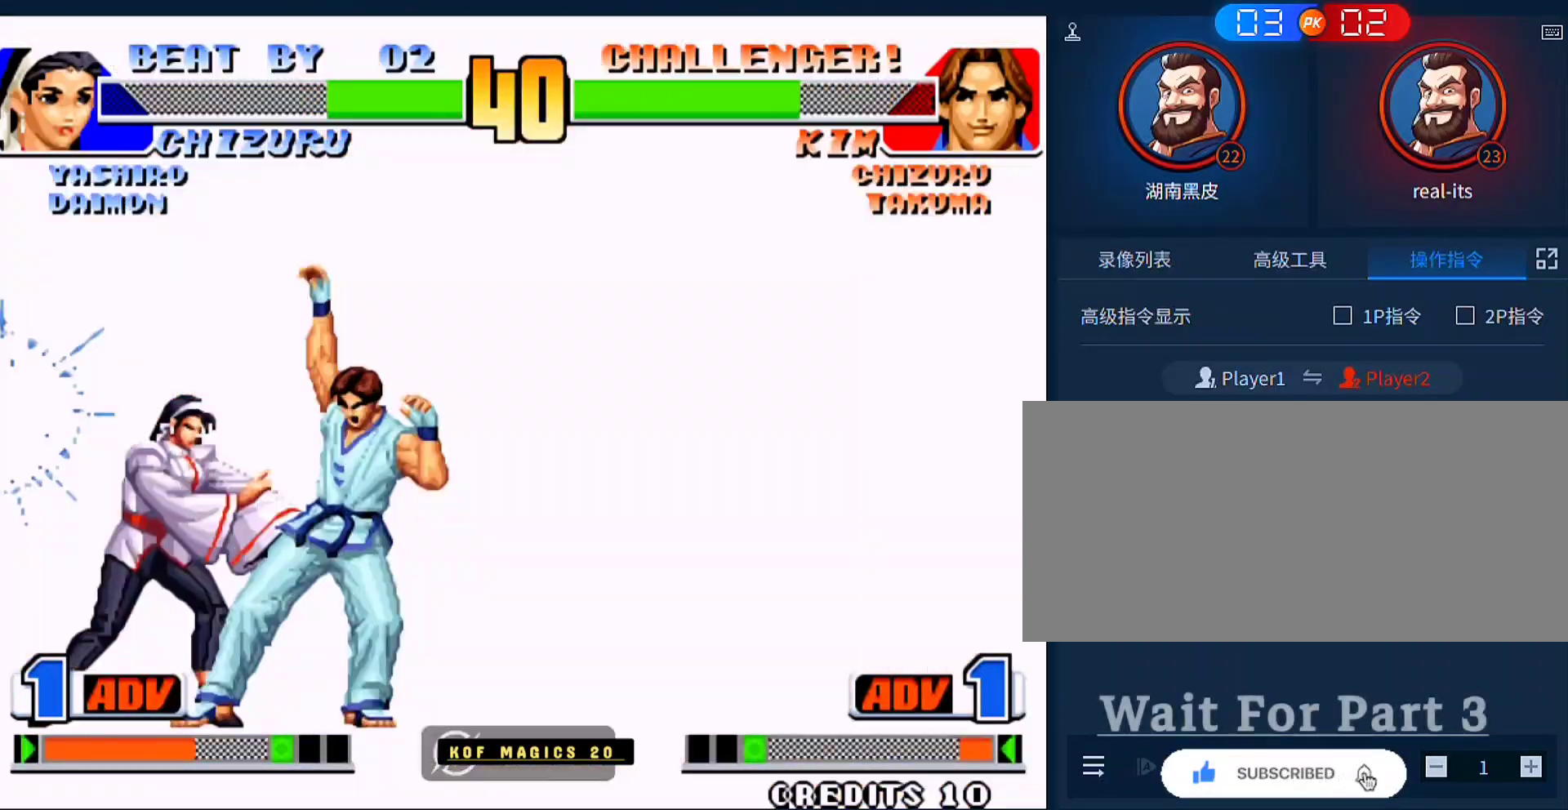
{"buttons": ["D"], "left_stick": "down-right", "events": [[33, "C", "down"], [100, "C", "up"], [333, "D", "down"], [433, "left_stick", "down-right"]]}
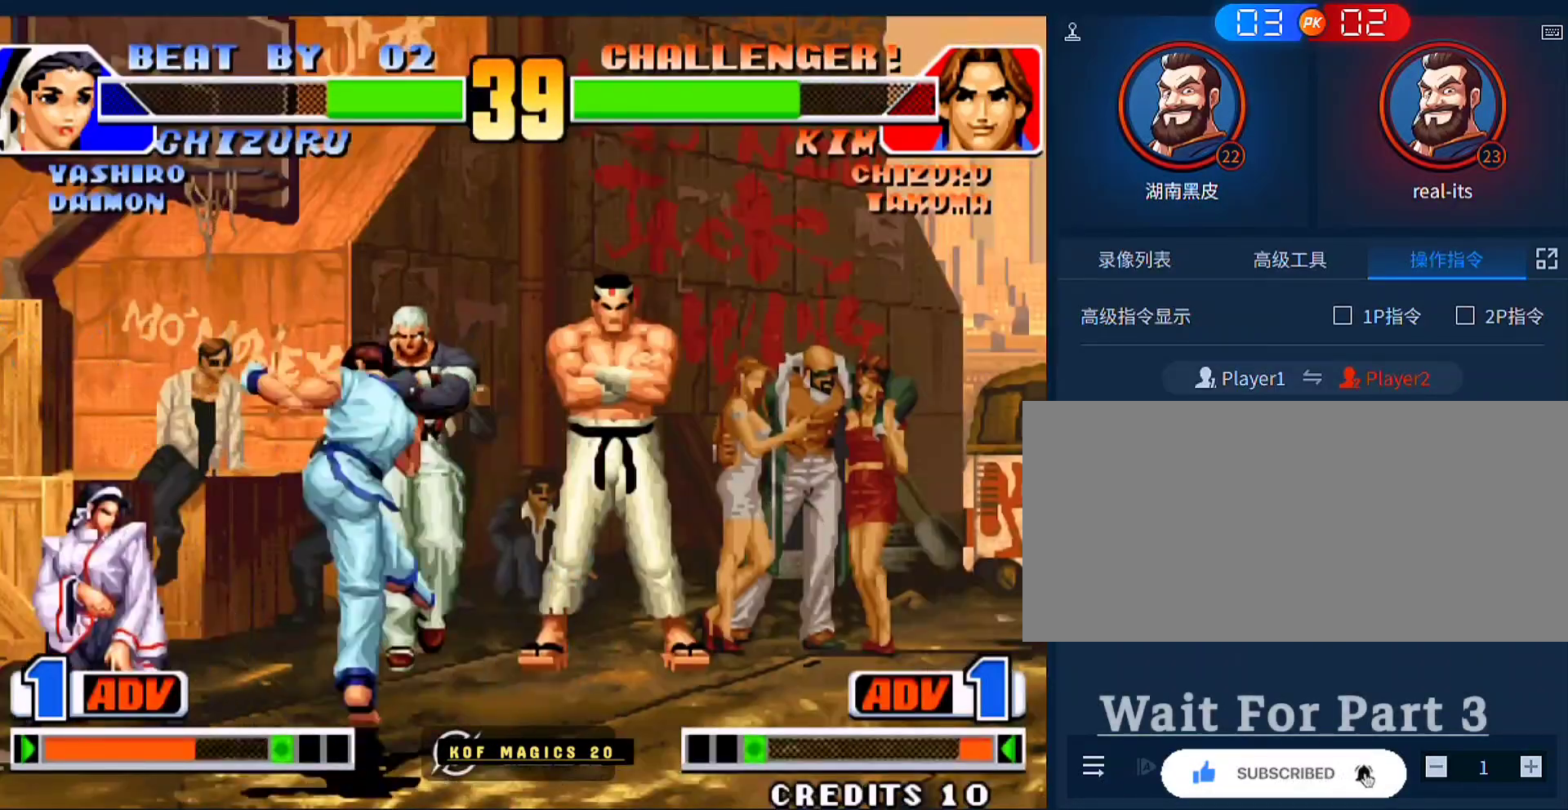
{"buttons": ["C", "D"], "left_stick": "right", "events": [[33, "D", "up"], [433, "C", "down"], [433, "D", "down"], [433, "left_stick", "right"]]}
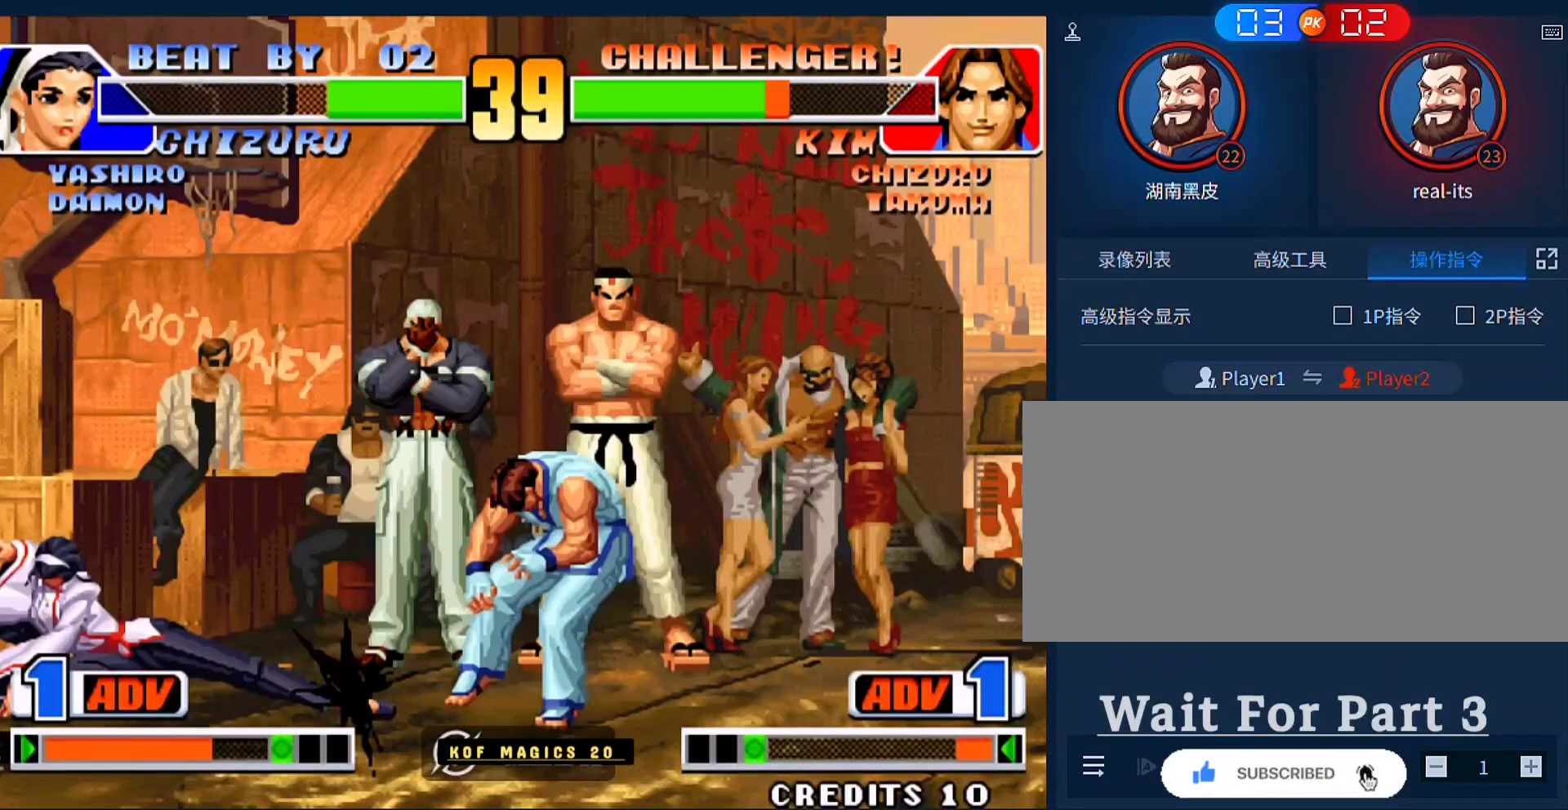
{"buttons": [], "left_stick": "left", "events": [[33, "left_stick", "down"], [67, "C", "up"], [67, "D", "up"], [100, "left_stick", "down-right"], [267, "left_stick", "center"], [333, "left_stick", "left"]]}
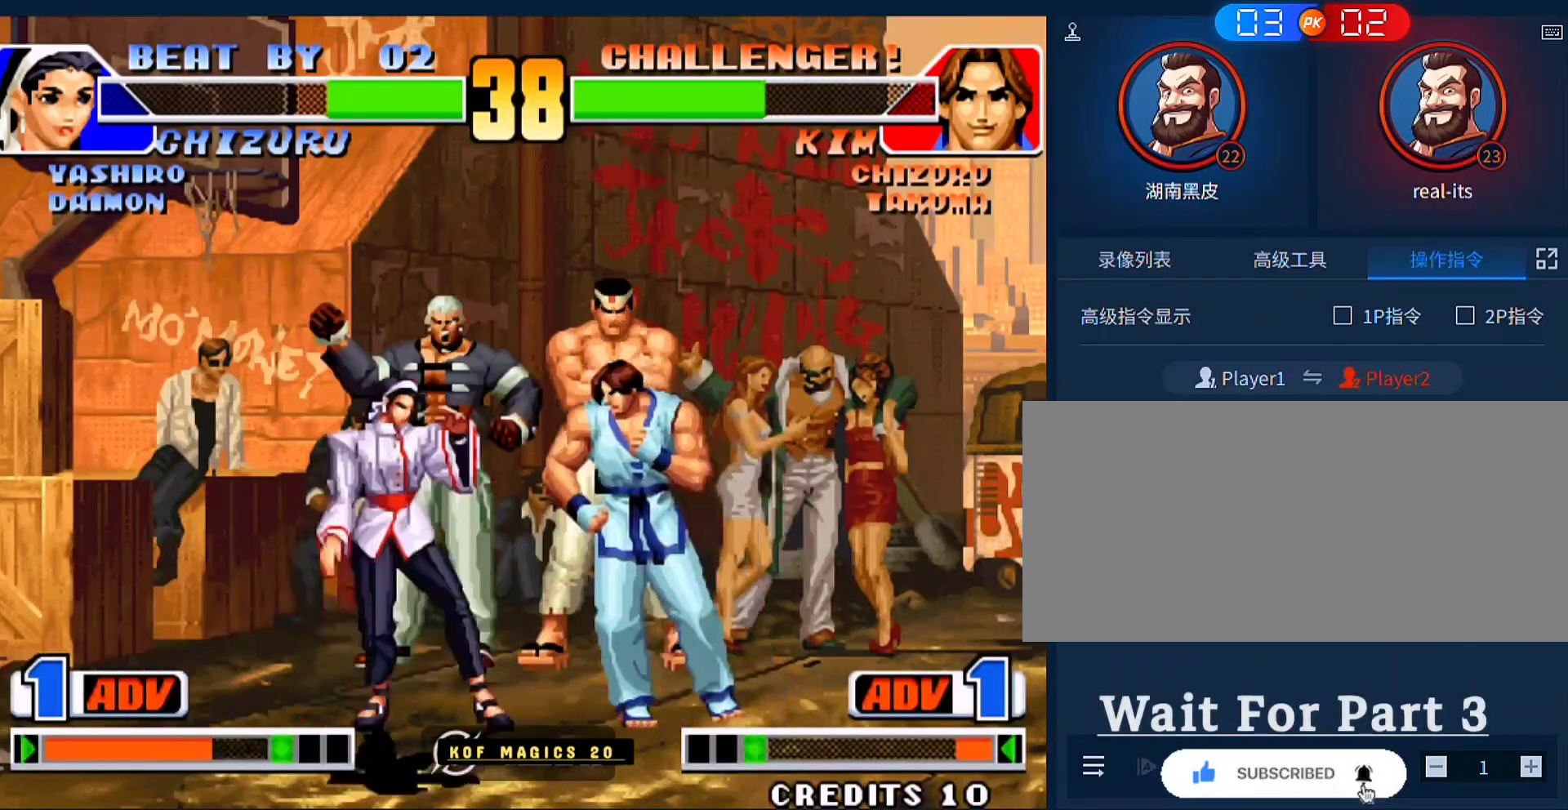
{"buttons": [], "left_stick": "center", "events": [[67, "C", "down"], [200, "C", "up"], [467, "left_stick", "center"]]}
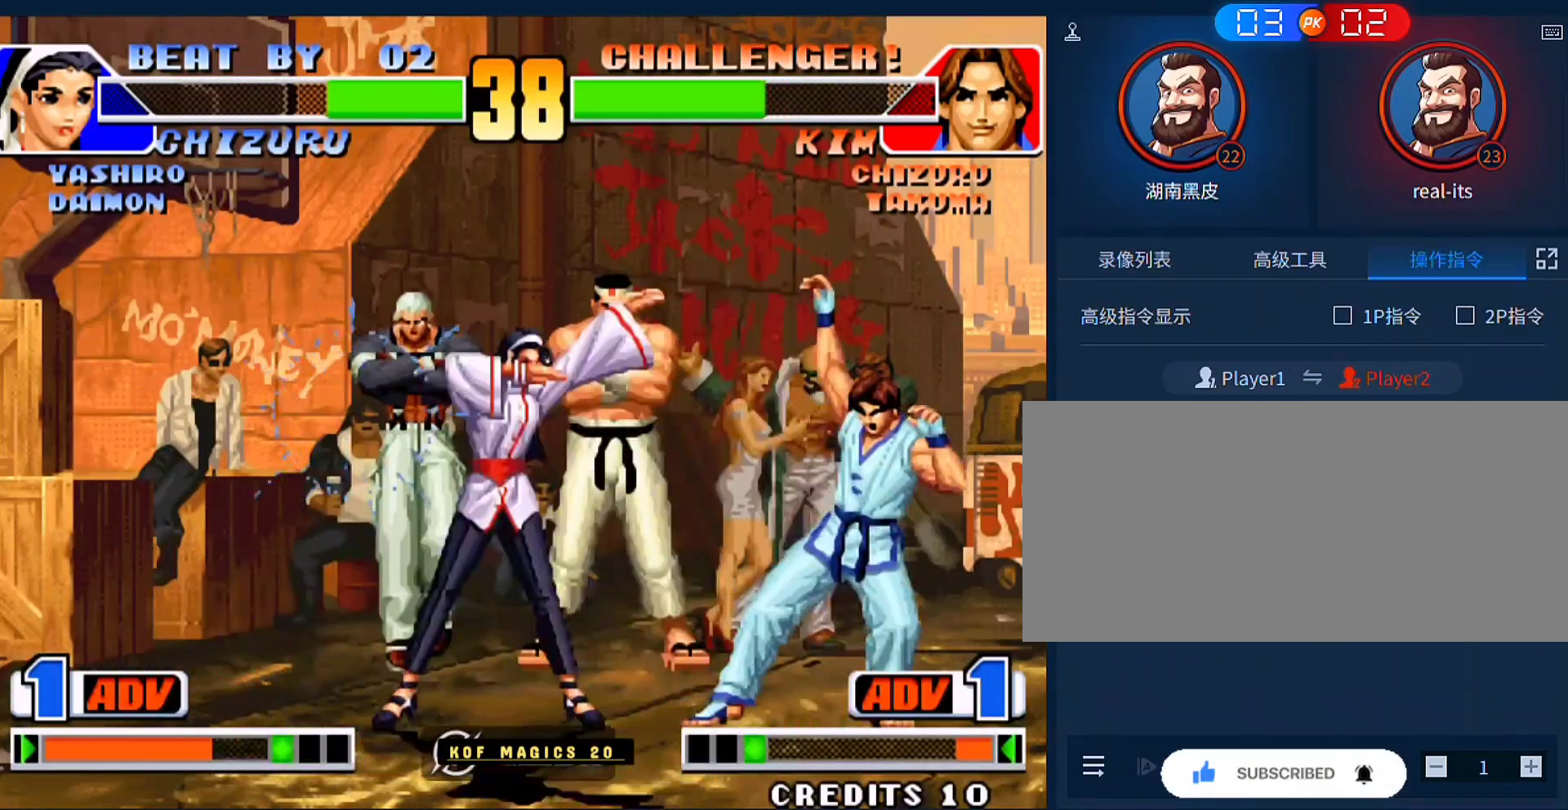
{"buttons": [], "left_stick": "down-right", "events": [[200, "left_stick", "down-right"], [233, "A", "down"], [433, "A", "up"]]}
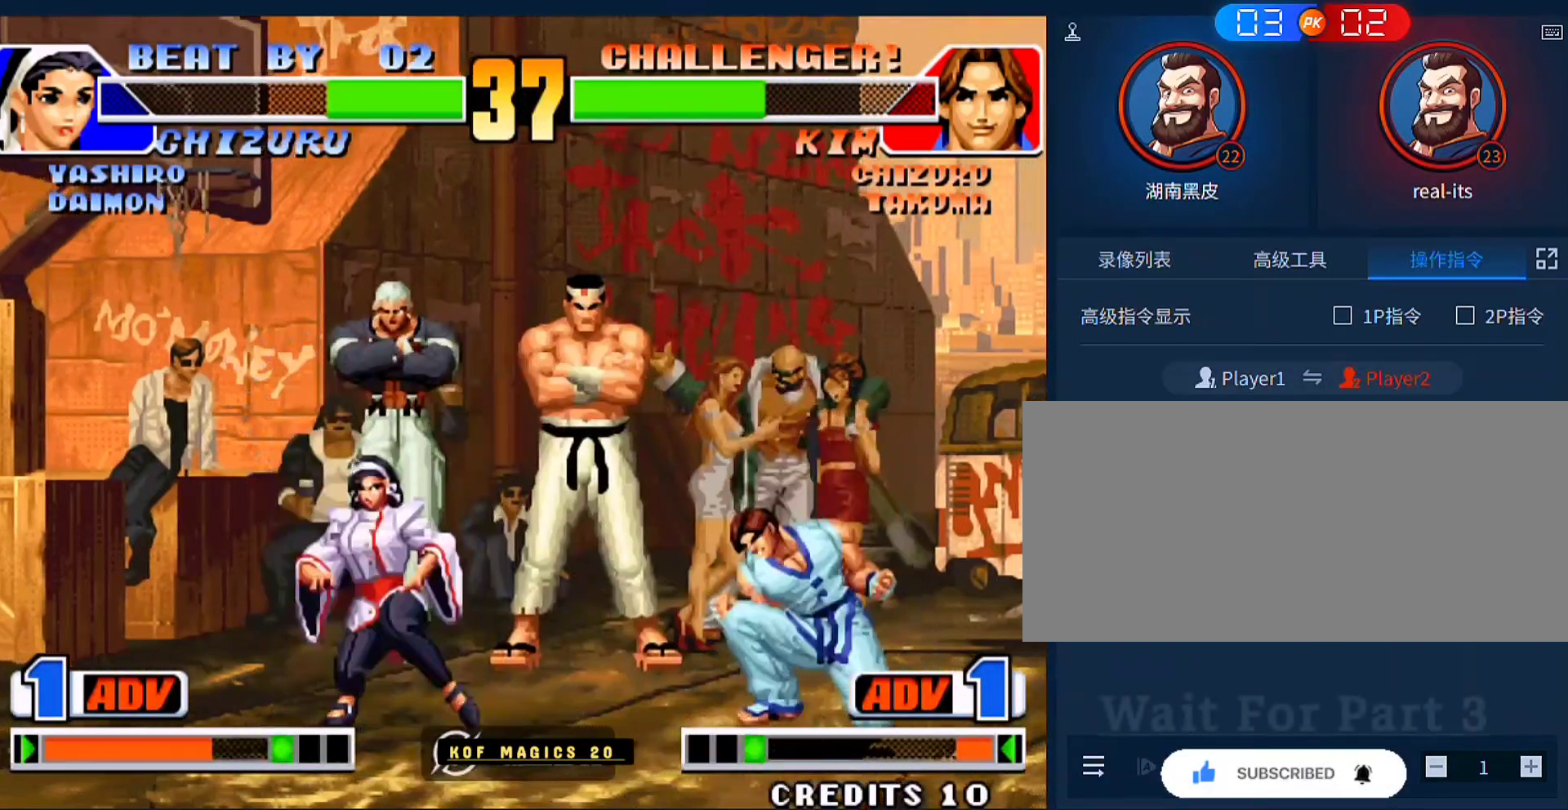
{"buttons": [], "left_stick": "center", "events": [[133, "left_stick", "up-left"], [200, "left_stick", "center"]]}
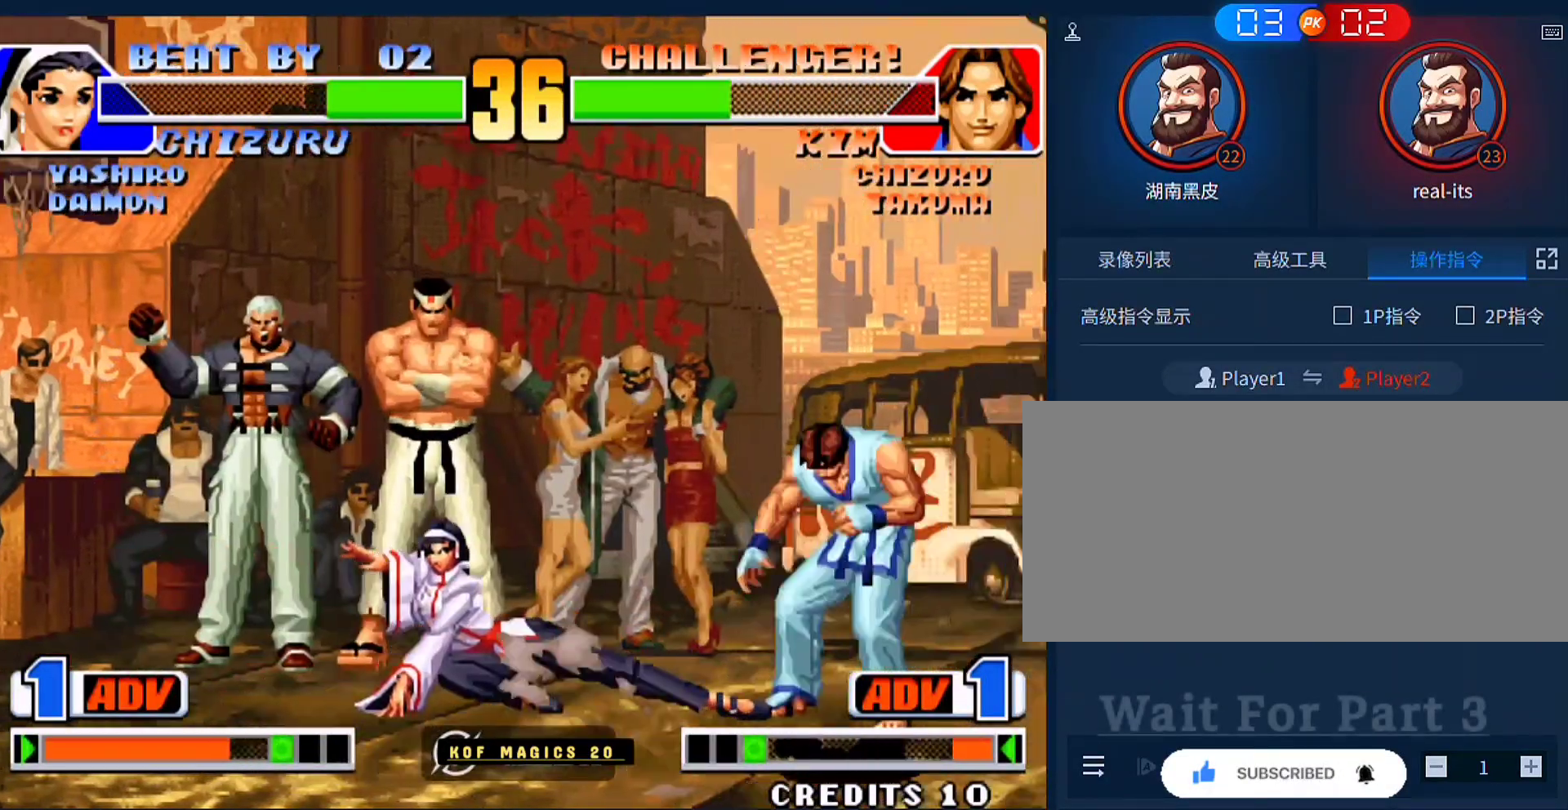
{"buttons": ["A"], "left_stick": "center", "events": [[167, "left_stick", "up-left"], [233, "left_stick", "center"], [500, "A", "down"]]}
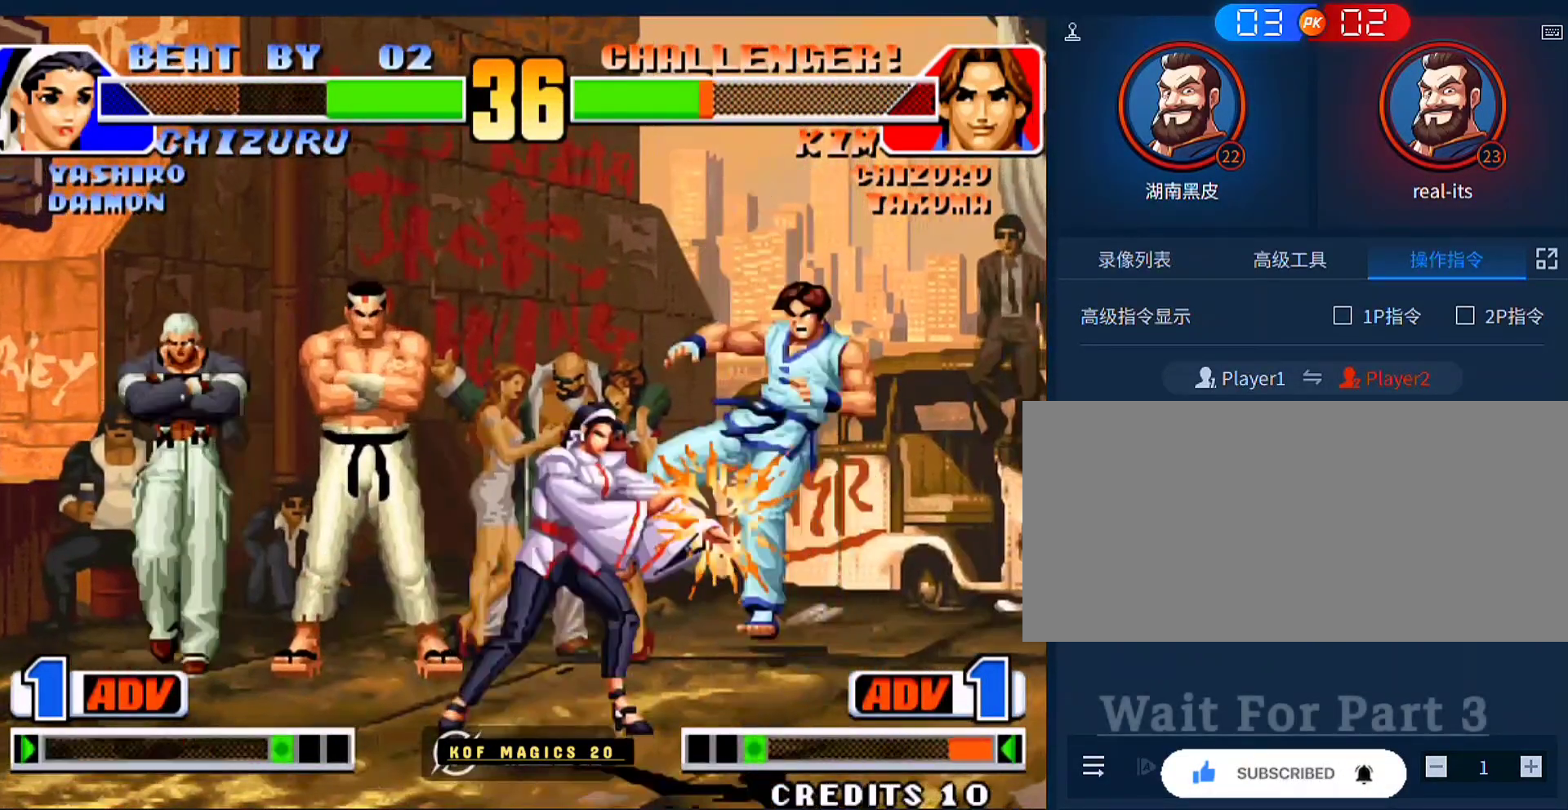
{"buttons": [], "left_stick": "left", "events": [[100, "A", "up"], [433, "left_stick", "down"], [500, "left_stick", "left"]]}
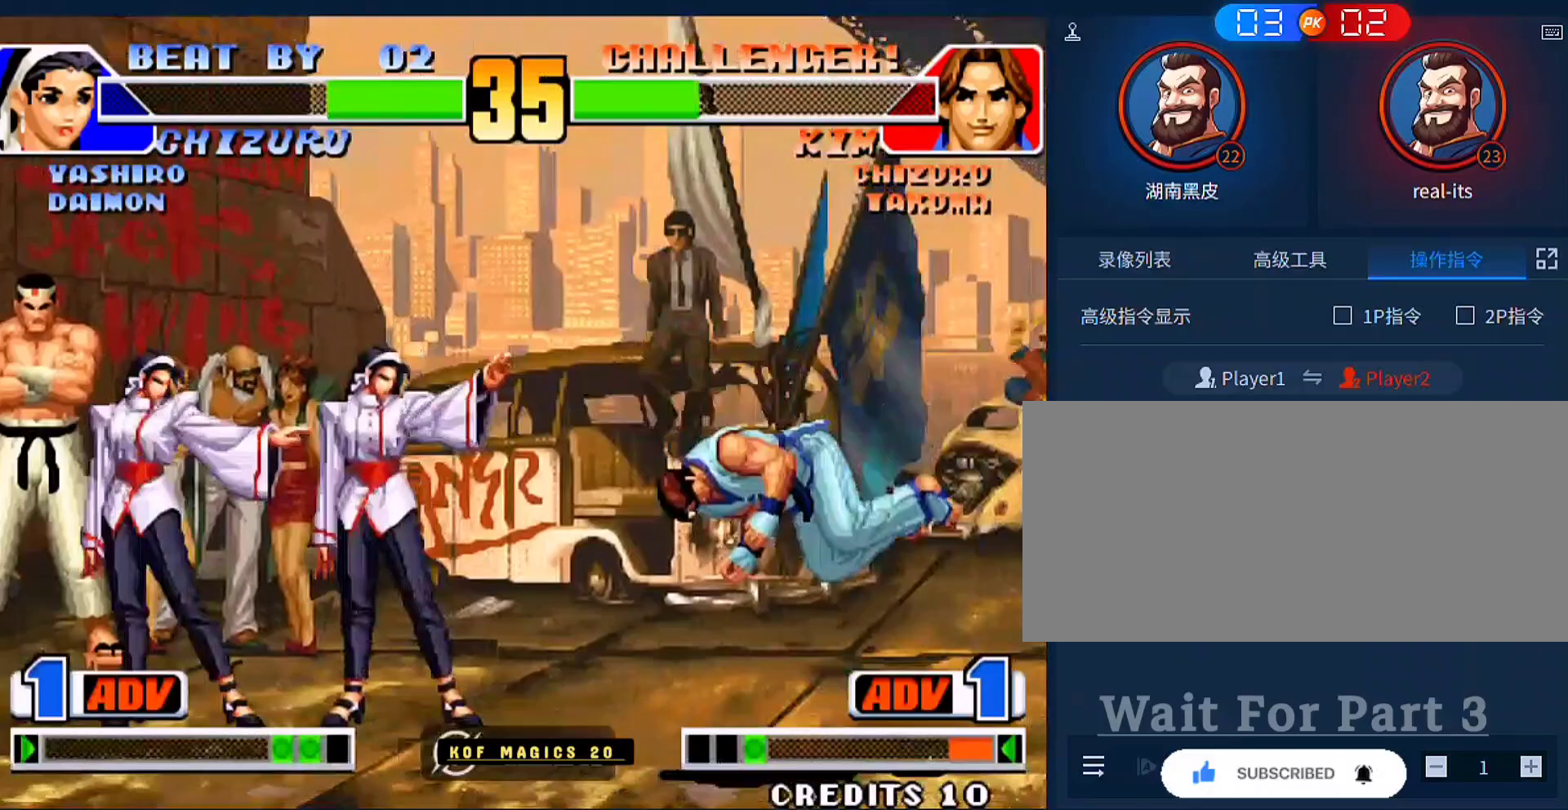
{"buttons": [], "left_stick": "center", "events": [[33, "left_stick", "up-left"], [200, "left_stick", "left"], [500, "left_stick", "center"]]}
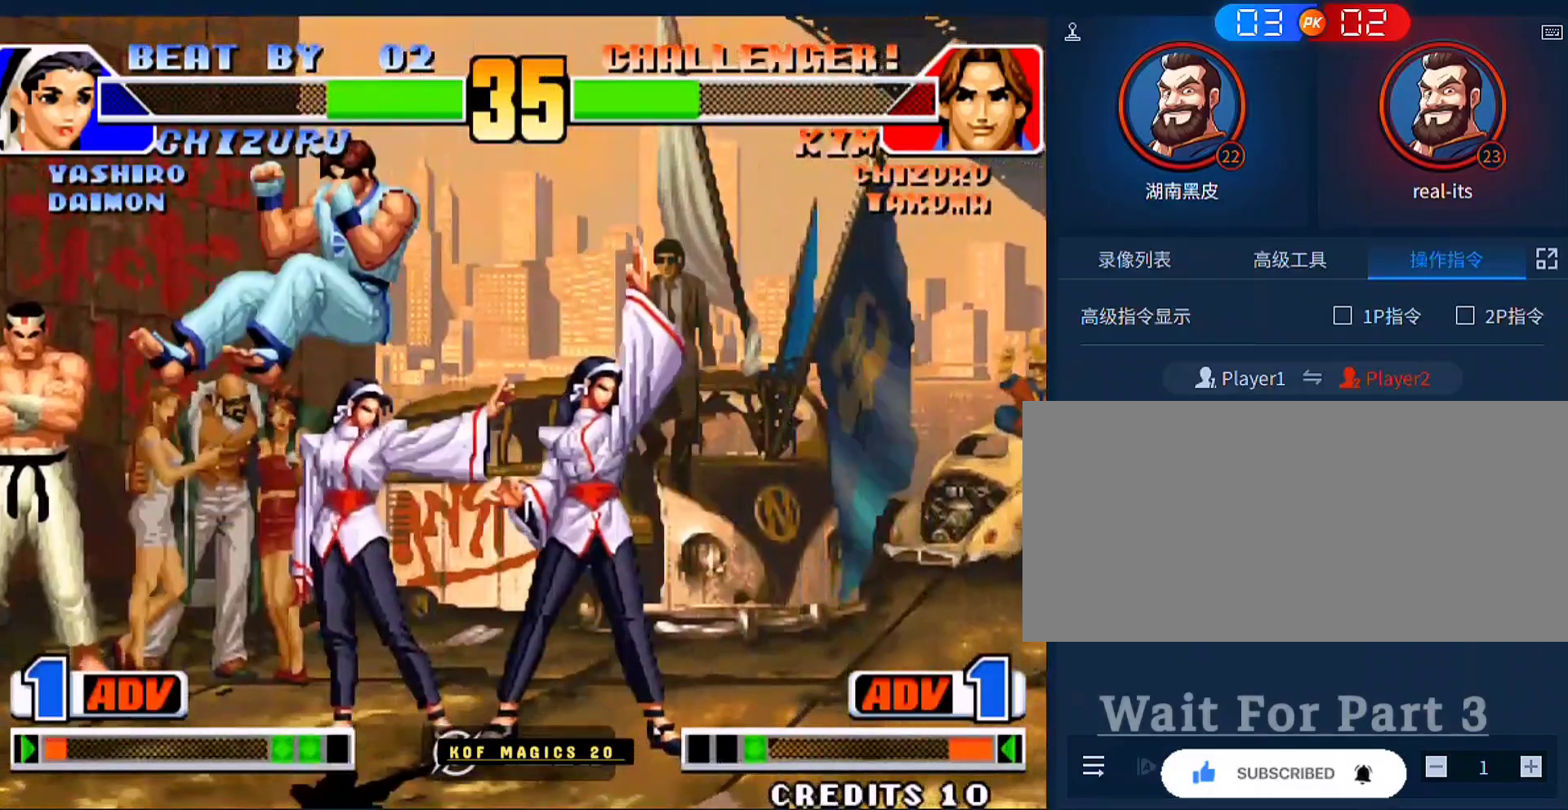
{"buttons": [], "left_stick": "down", "events": [[100, "C", "down"], [200, "C", "up"], [267, "B", "down"], [300, "left_stick", "down"], [367, "B", "up"]]}
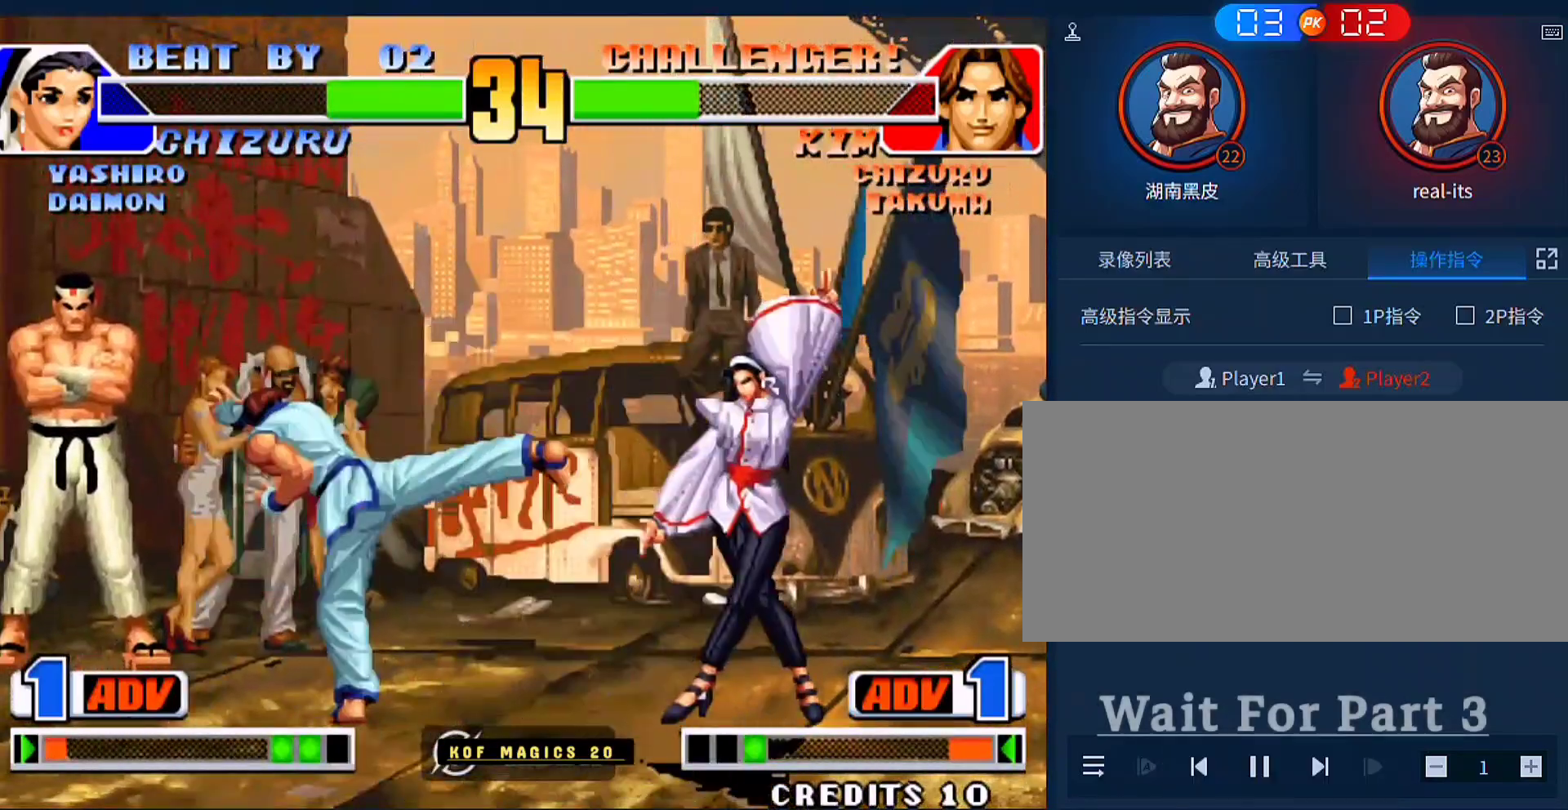
{"buttons": ["C", "D"], "left_stick": "left", "events": [[200, "left_stick", "left"], [333, "C", "down"], [333, "D", "down"]]}
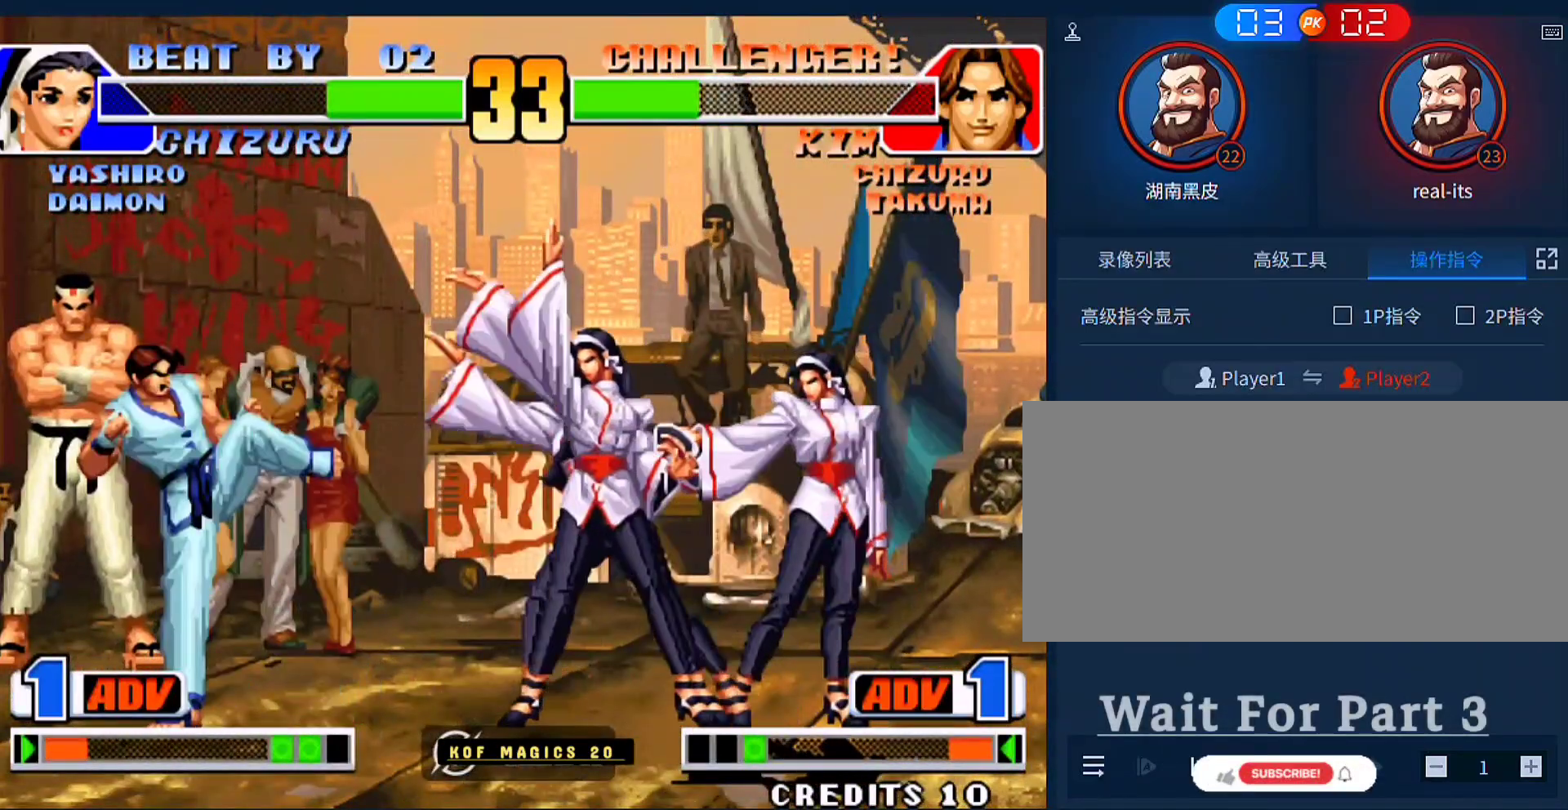
{"buttons": ["D"], "left_stick": "down-left", "events": [[200, "C", "up"], [200, "D", "up"], [400, "left_stick", "down-left"], [433, "D", "down"]]}
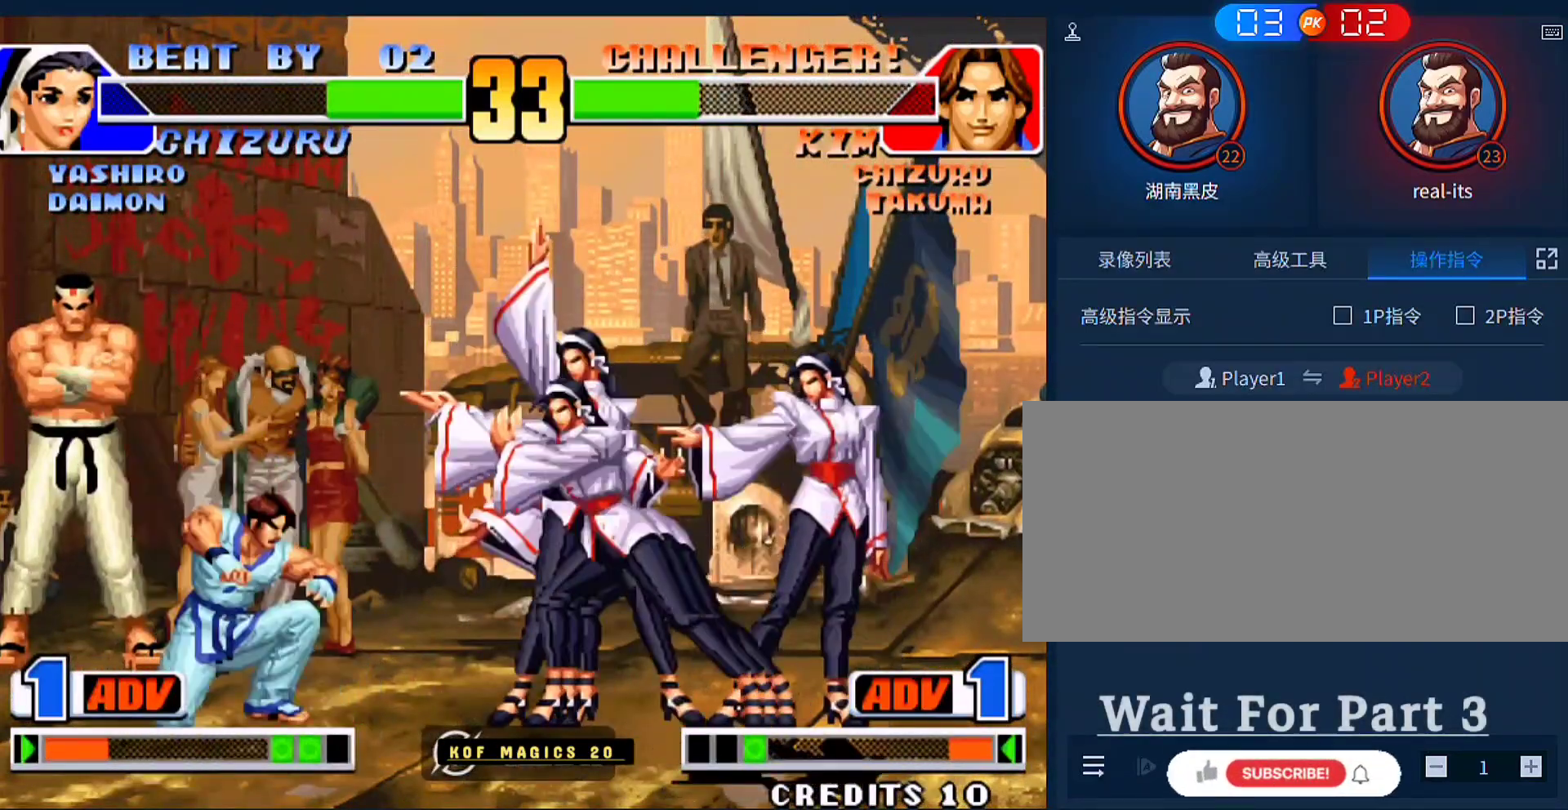
{"buttons": [], "left_stick": "left", "events": [[100, "D", "up"], [500, "left_stick", "left"]]}
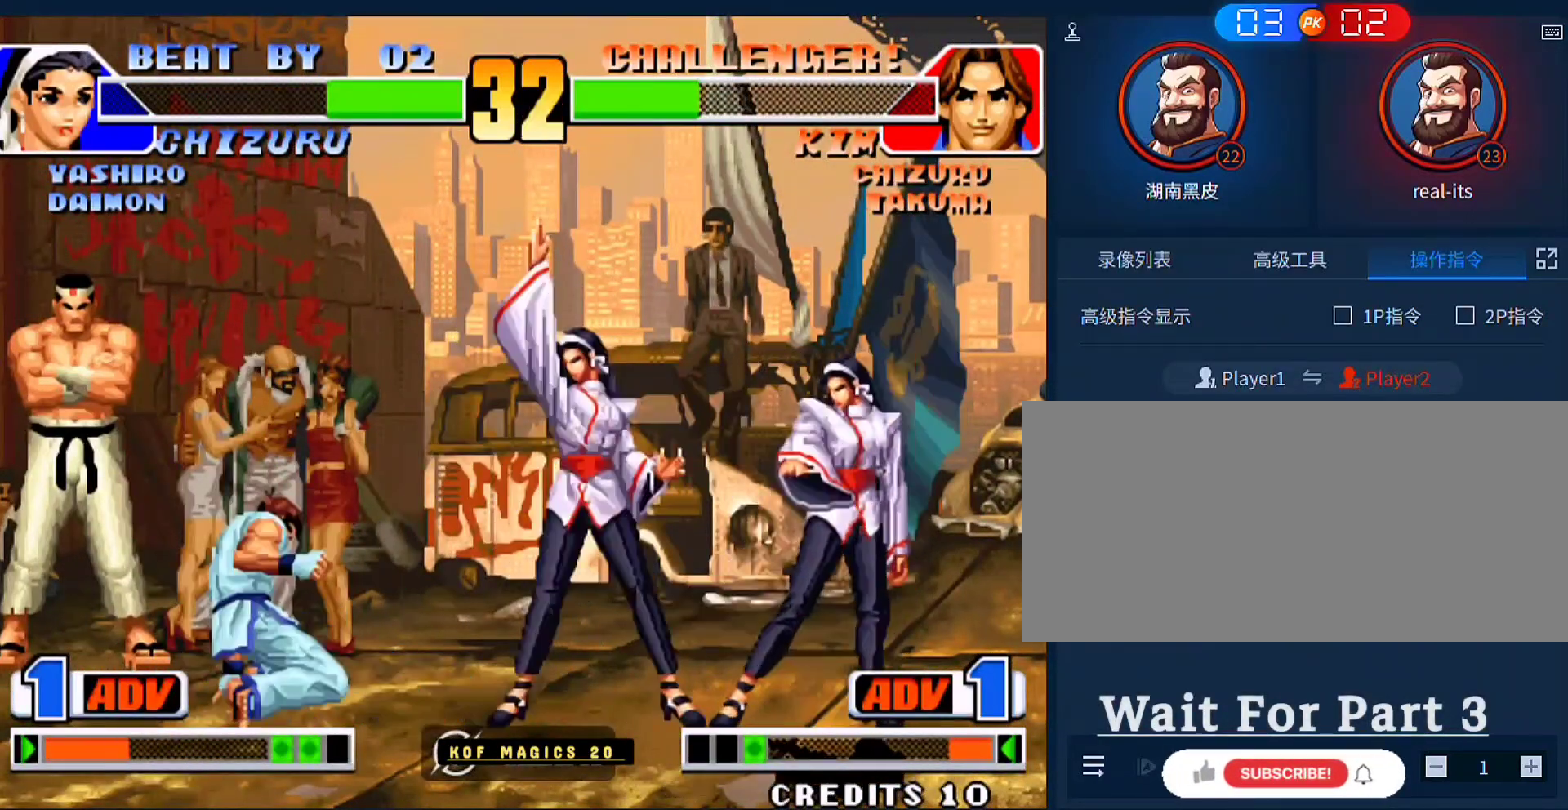
{"buttons": [], "left_stick": "left", "events": [[67, "C", "down"], [67, "D", "down"], [467, "C", "up"], [467, "D", "up"]]}
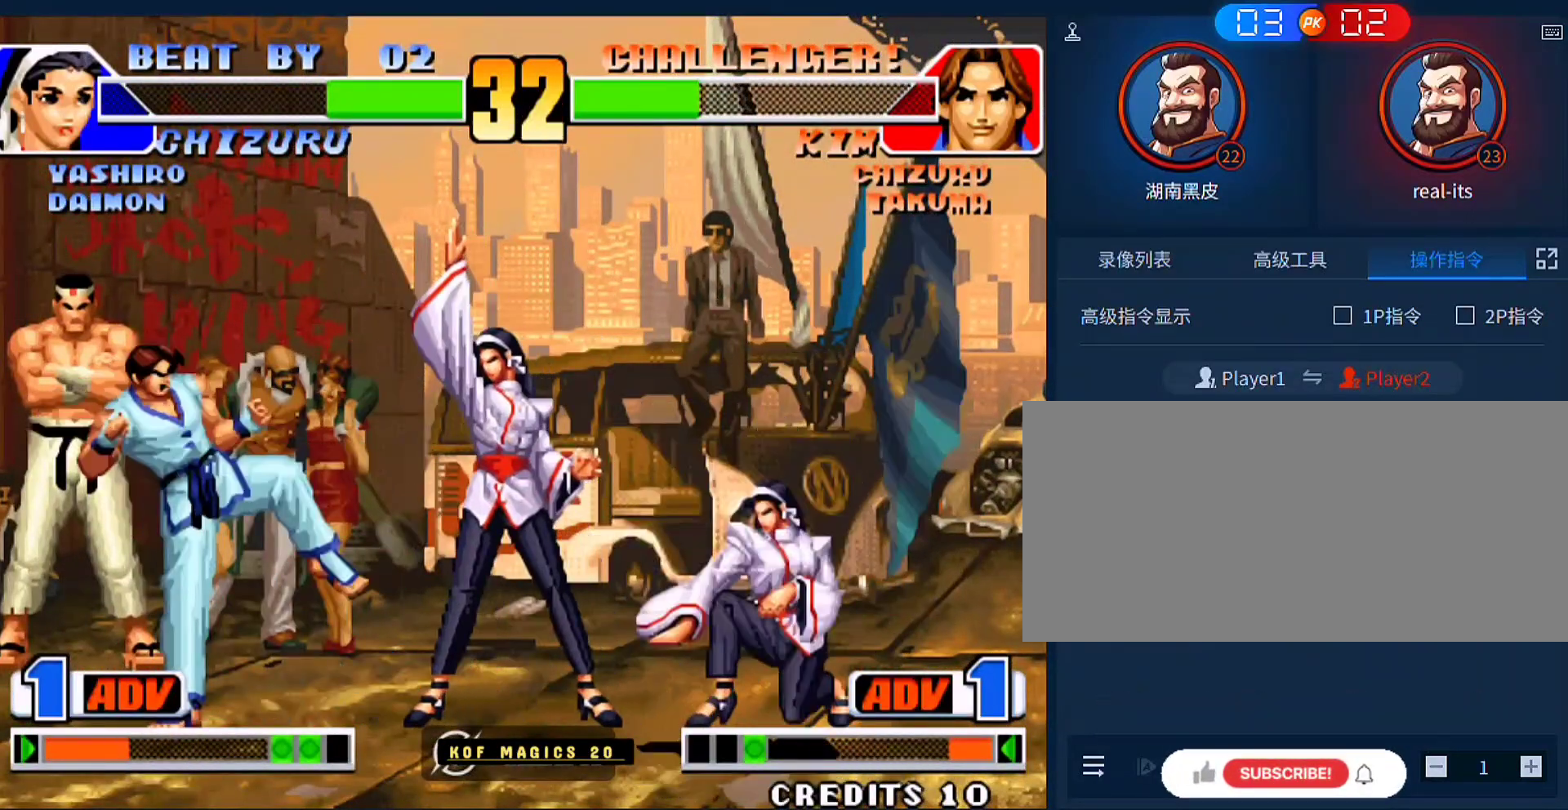
{"buttons": [], "left_stick": "down-left", "events": [[167, "left_stick", "down-left"]]}